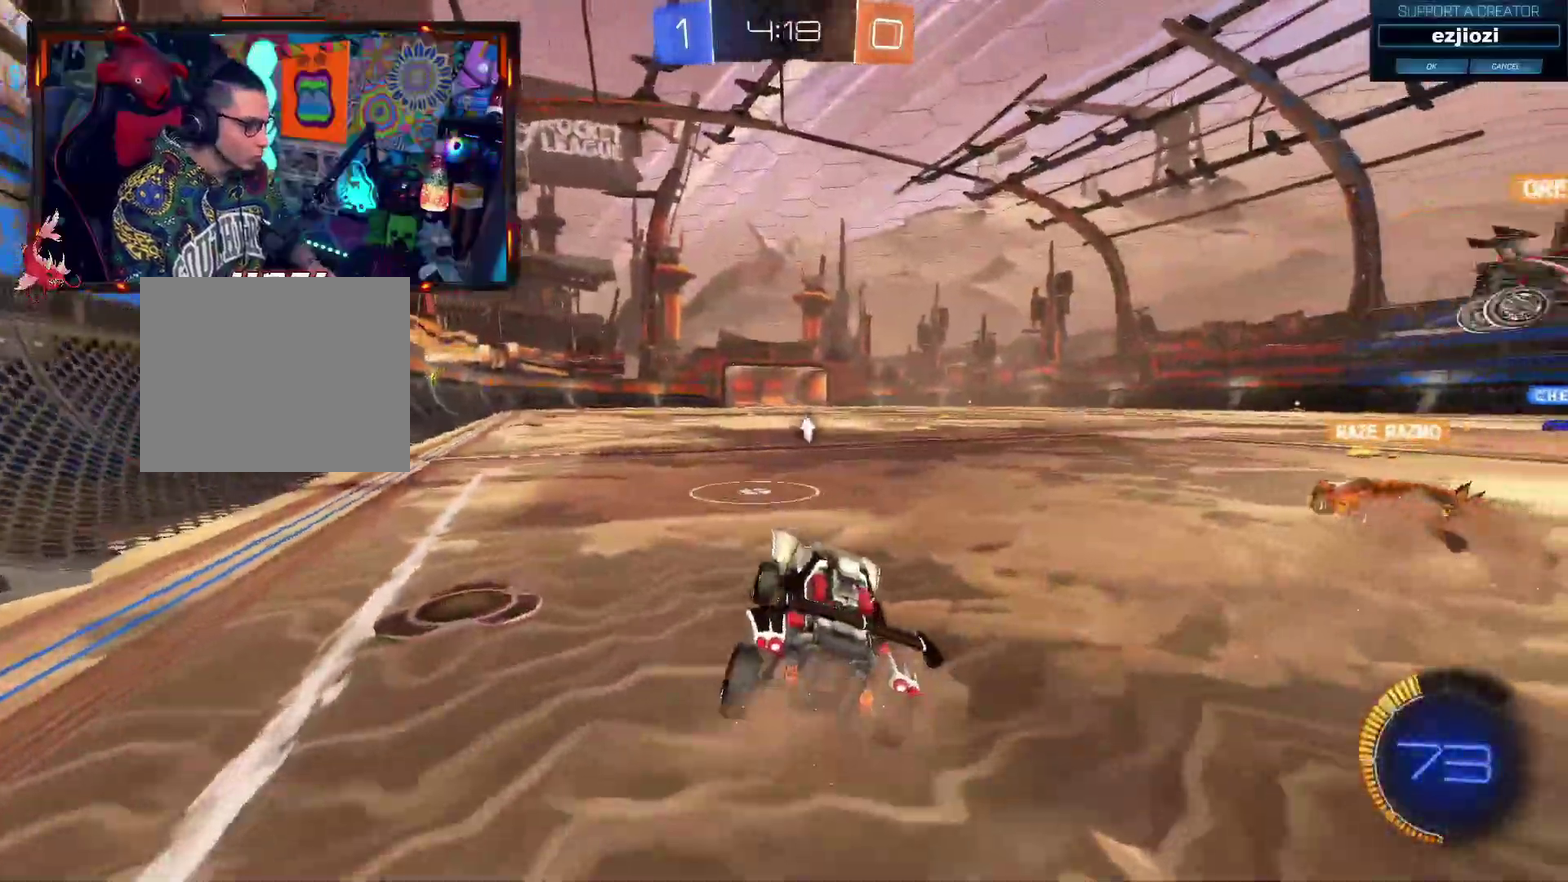
Gameplay with a controller (PlayStation layout); each line is a JSON object with the inputs held at the frame after it. "events" lists button and stick changes between this image and that frame as [ms after this image, input, new state], when the widget could be followed in between.
{"buttons": ["CIRCLE", "TRIANGLE", "R2"], "left_stick": "center", "right_stick": "center", "events": [[133, "CIRCLE", "down"], [283, "left_stick", "left"], [383, "TRIANGLE", "down"], [400, "left_stick", "center"]]}
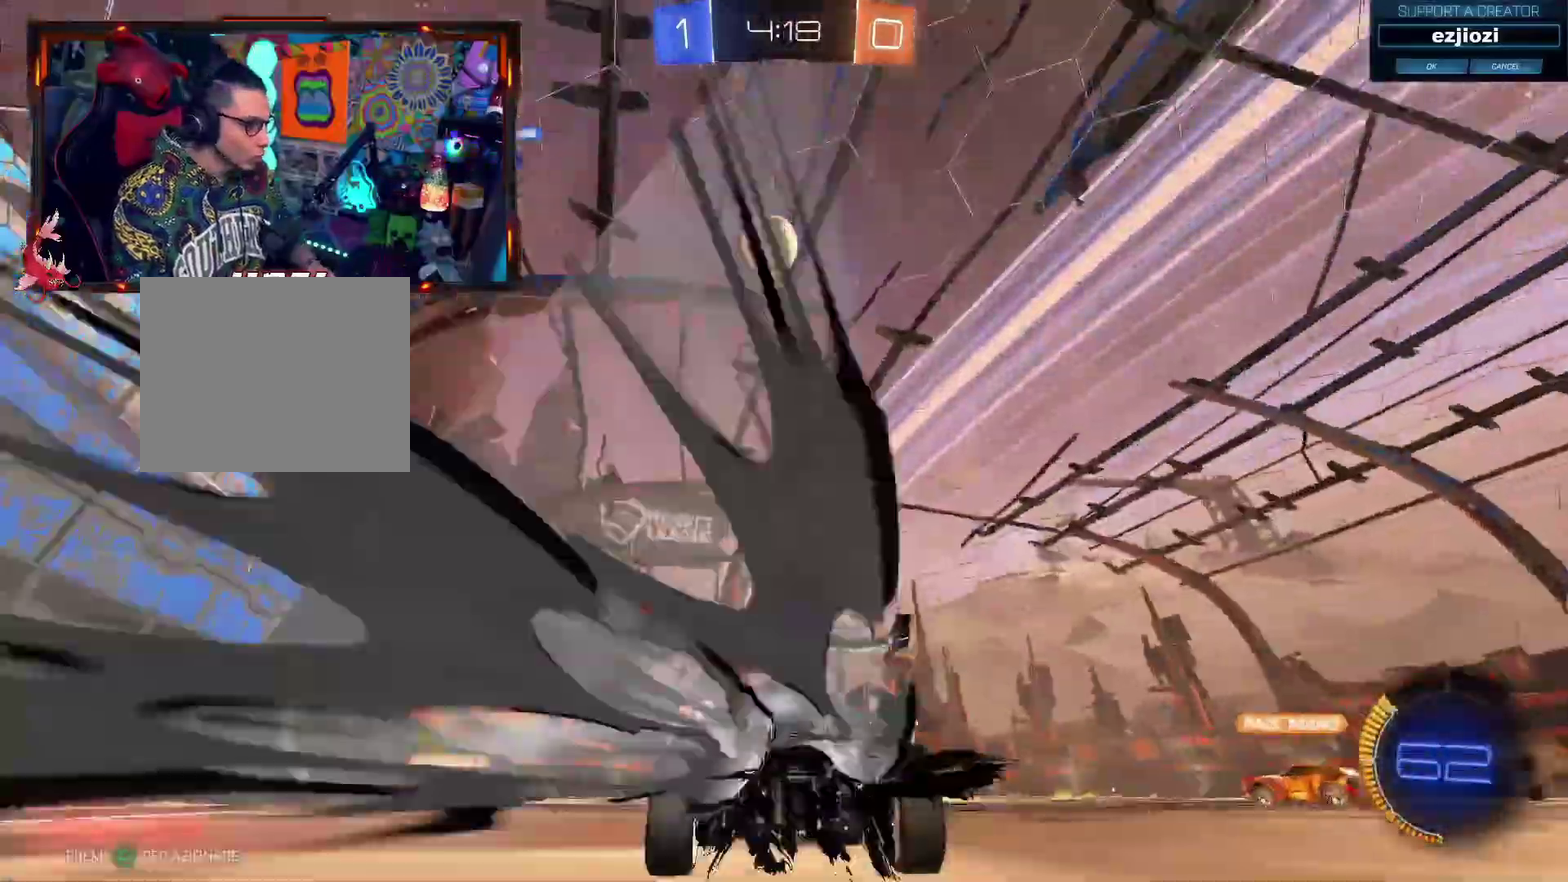
{"buttons": ["CROSS"], "left_stick": "down", "right_stick": "center", "events": [[67, "TRIANGLE", "up"], [134, "CIRCLE", "up"], [384, "CROSS", "down"], [417, "R2", "up"], [434, "left_stick", "down"]]}
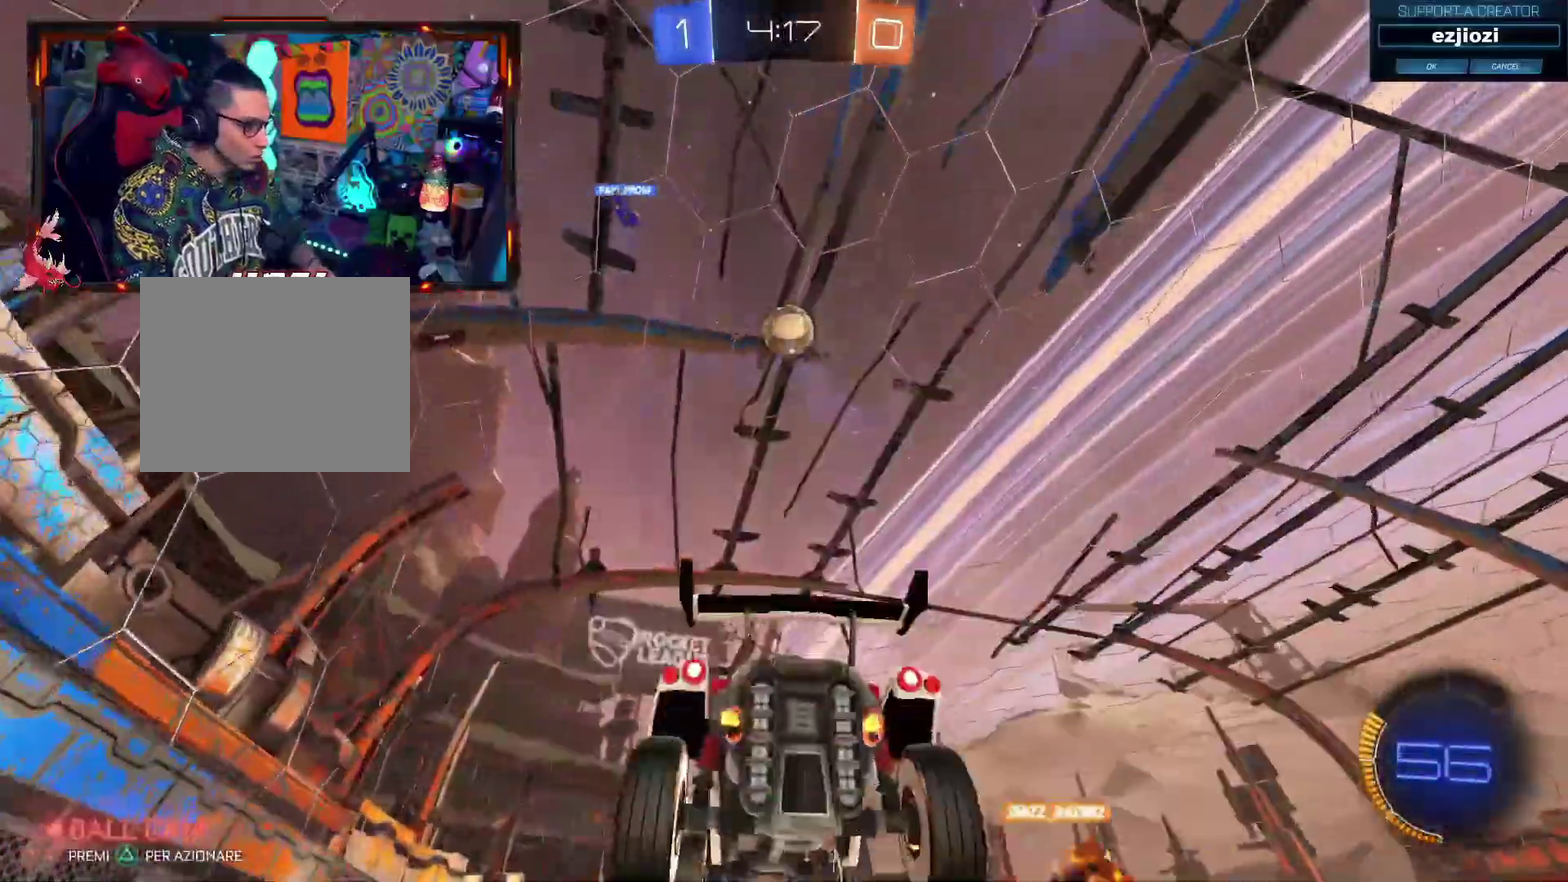
{"buttons": ["CIRCLE"], "left_stick": "center", "right_stick": "center", "events": [[50, "CROSS", "up"], [150, "CIRCLE", "down"], [250, "left_stick", "center"]]}
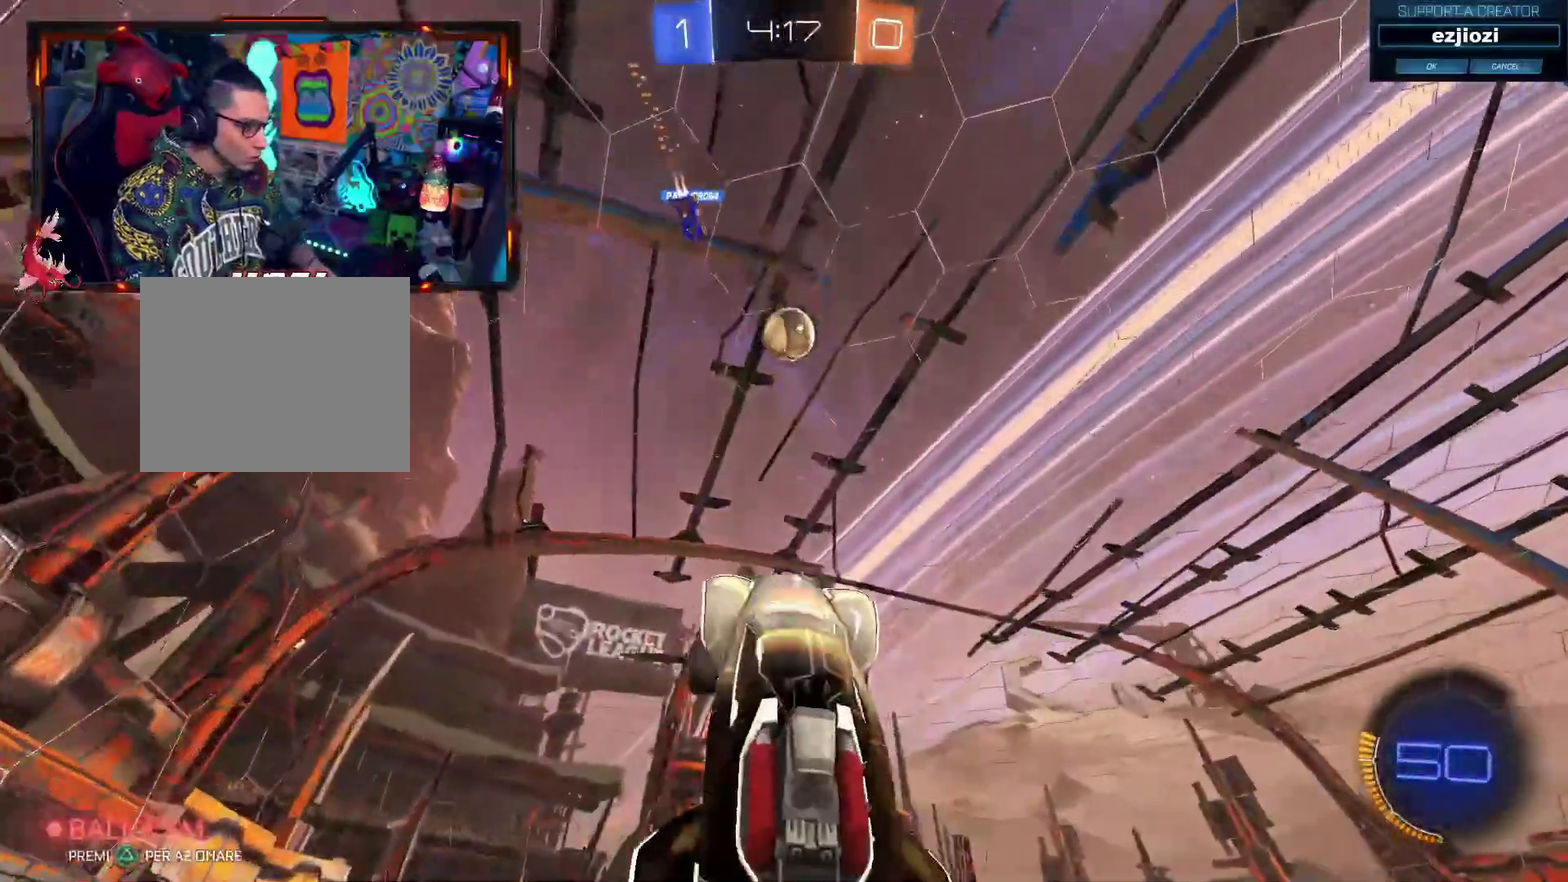
{"buttons": ["CIRCLE"], "left_stick": "center", "right_stick": "center", "events": [[334, "left_stick", "up"], [434, "left_stick", "center"]]}
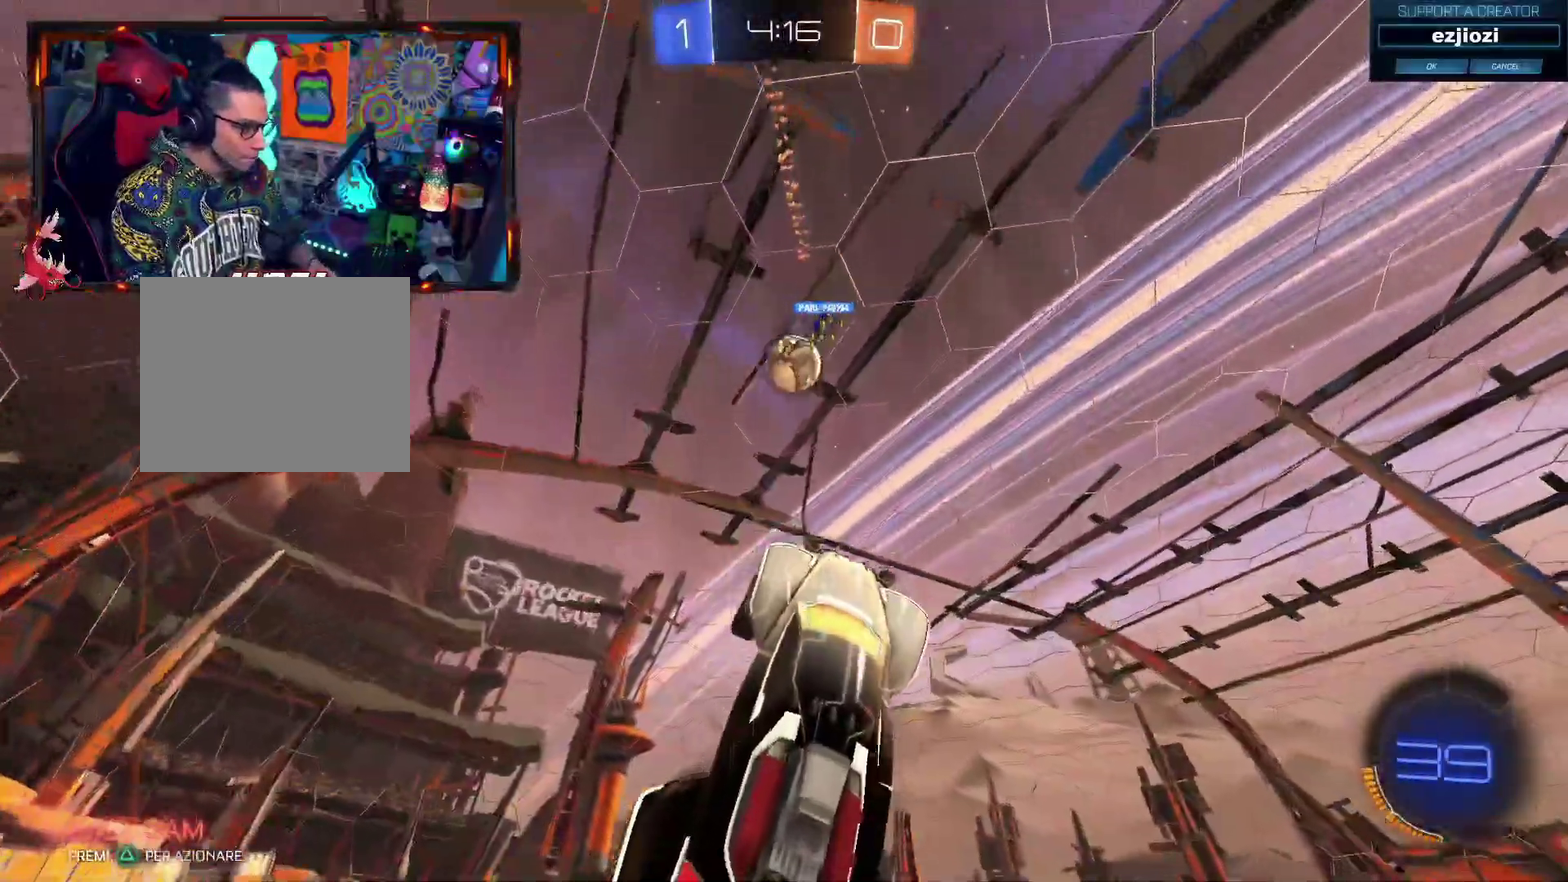
{"buttons": [], "left_stick": "center", "right_stick": "center", "events": [[100, "CIRCLE", "up"], [167, "CIRCLE", "down"], [267, "CIRCLE", "up"], [367, "left_stick", "up-right"], [500, "left_stick", "center"]]}
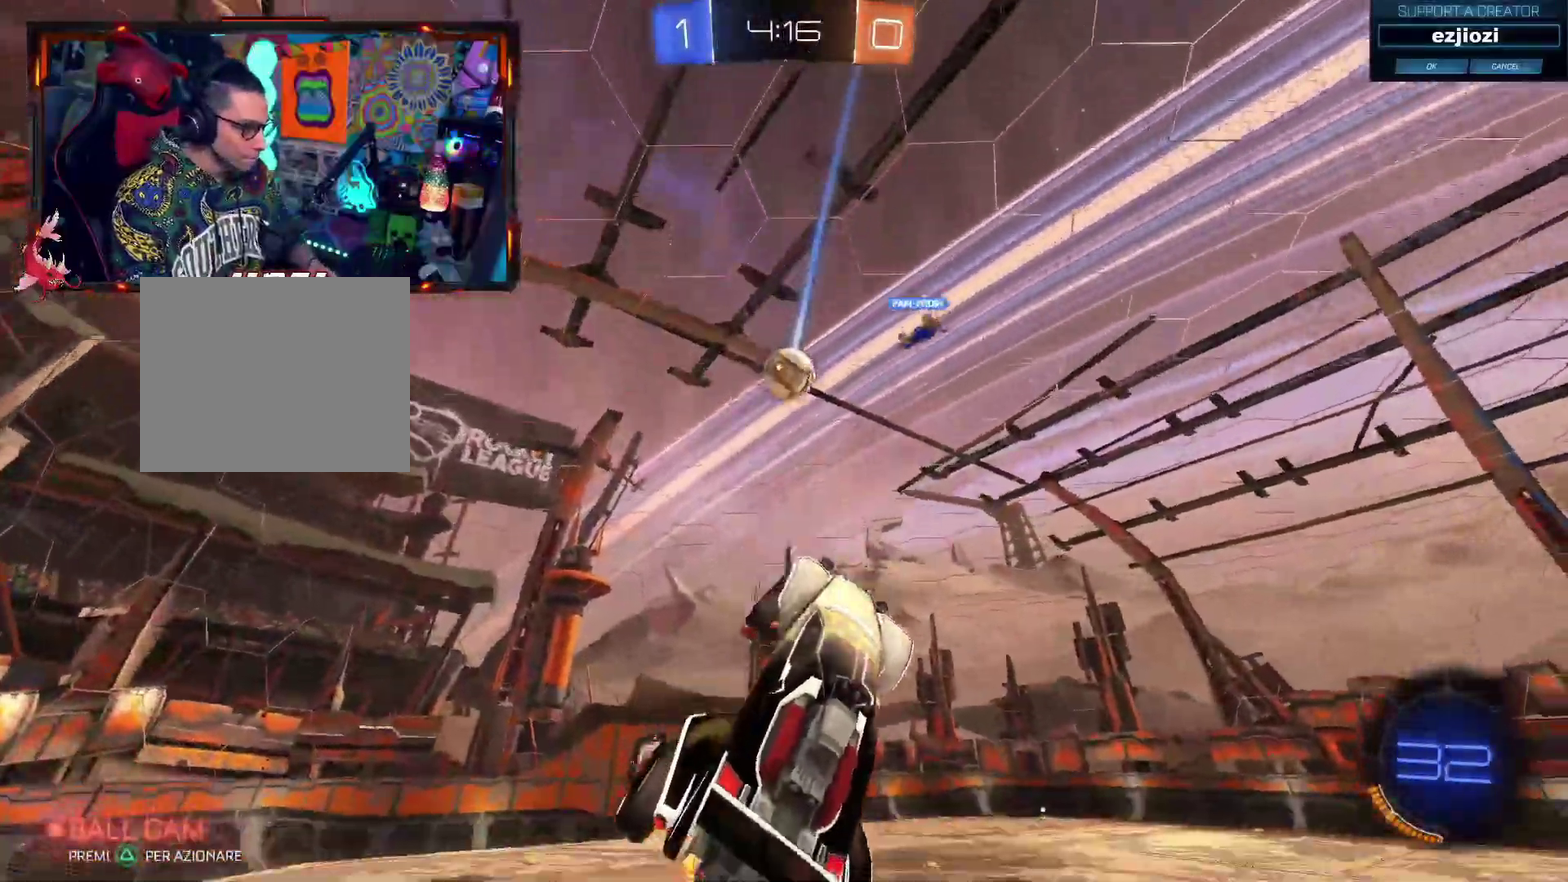
{"buttons": ["CIRCLE"], "left_stick": "center", "right_stick": "center", "events": [[134, "CIRCLE", "down"], [451, "CIRCLE", "up"], [501, "CIRCLE", "down"]]}
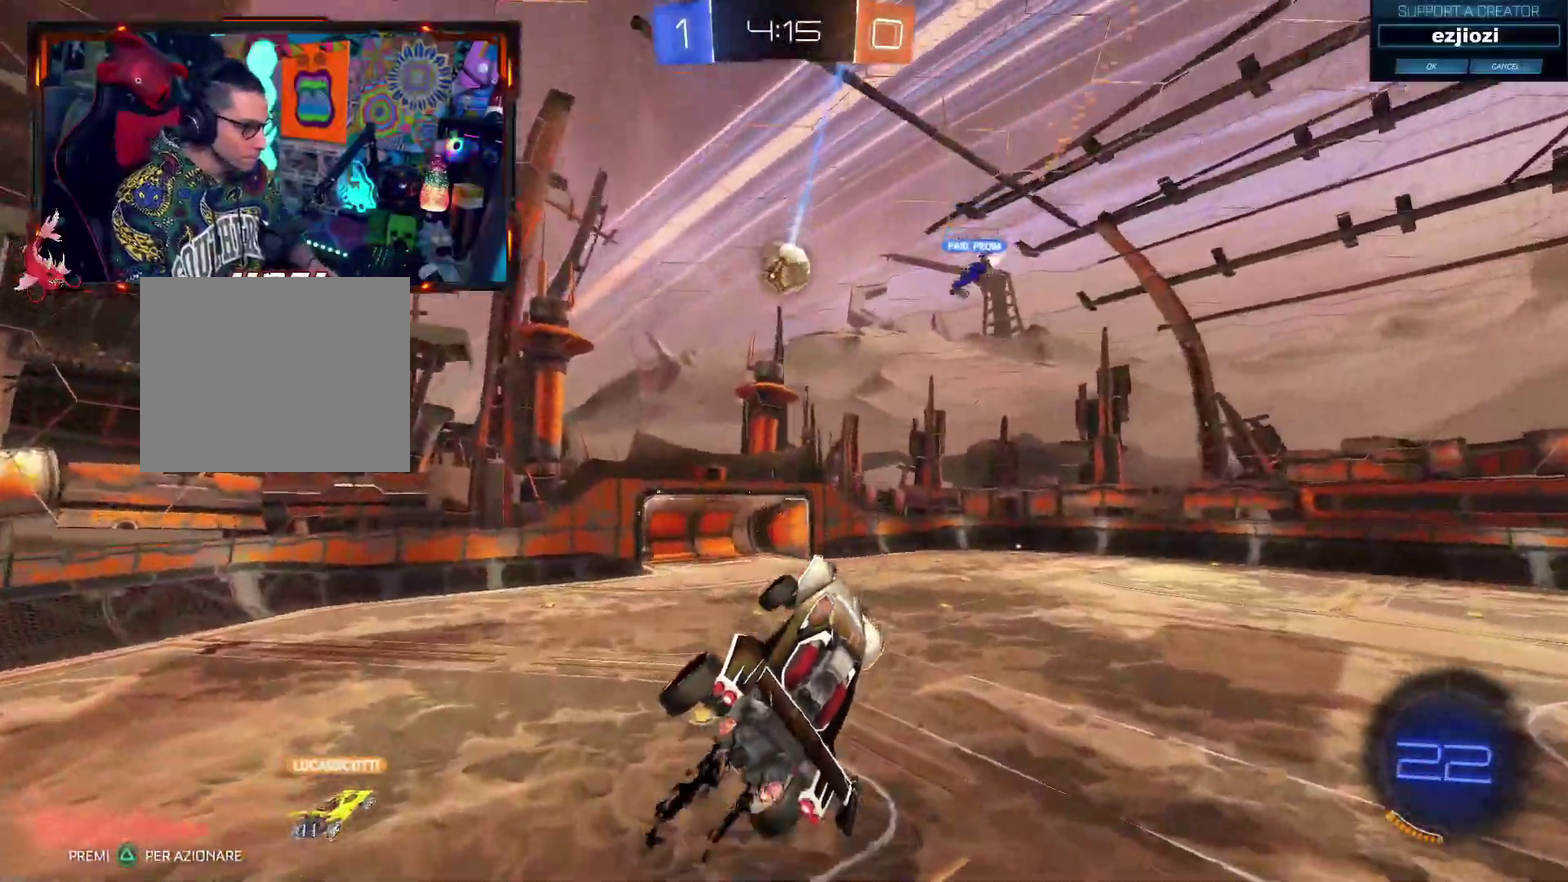
{"buttons": ["CIRCLE"], "left_stick": "center", "right_stick": "center", "events": [[333, "left_stick", "up-left"], [383, "CIRCLE", "up"], [467, "CIRCLE", "down"], [467, "left_stick", "center"]]}
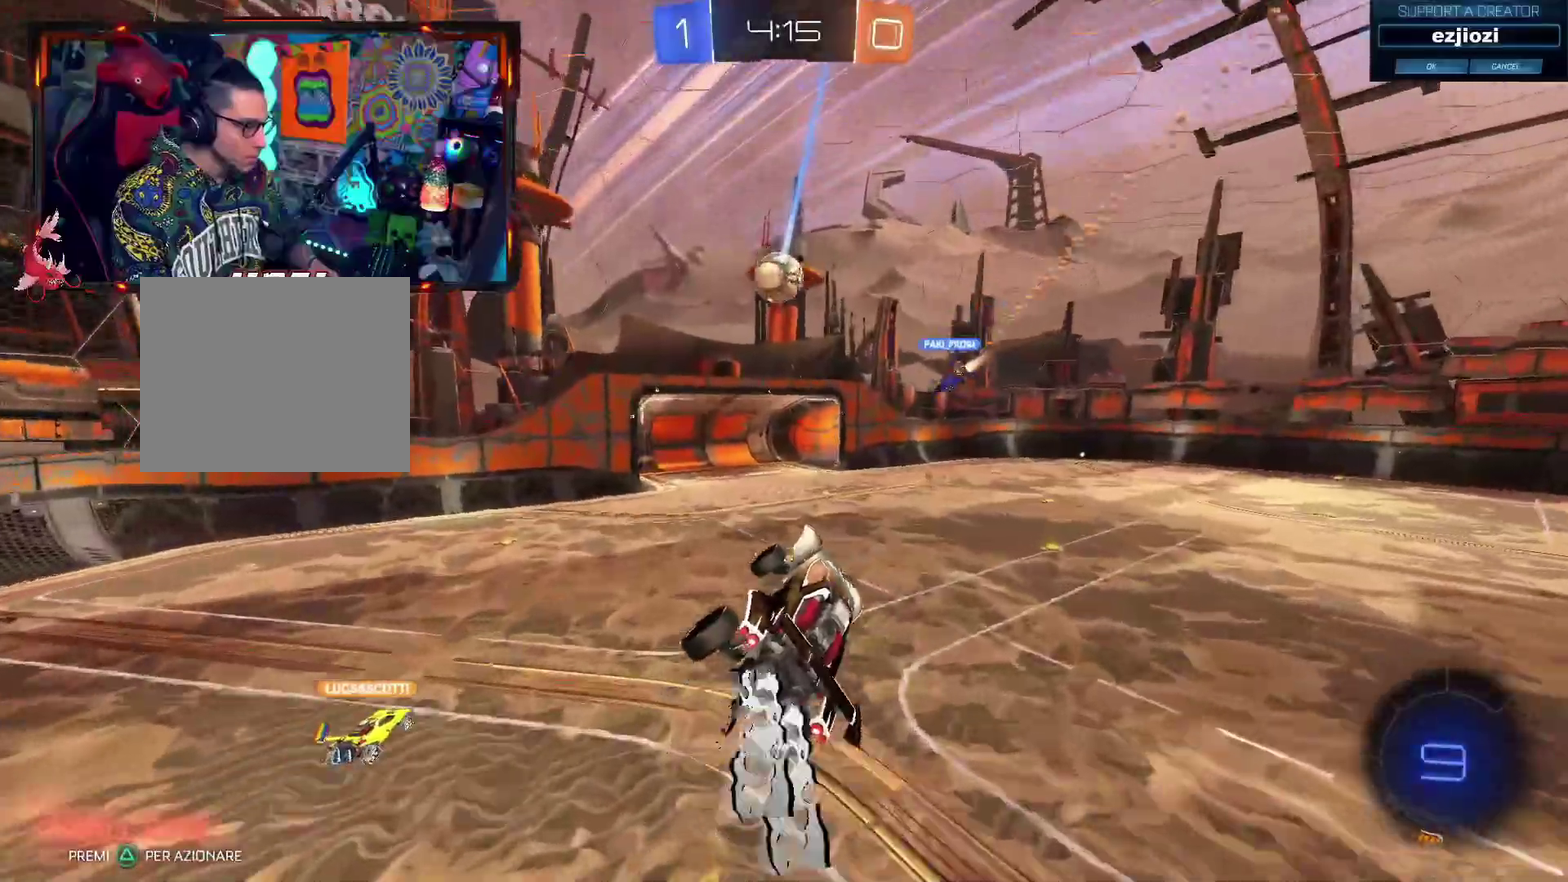
{"buttons": ["CIRCLE"], "left_stick": "down", "right_stick": "center", "events": [[134, "left_stick", "left"], [200, "left_stick", "center"], [401, "left_stick", "down"]]}
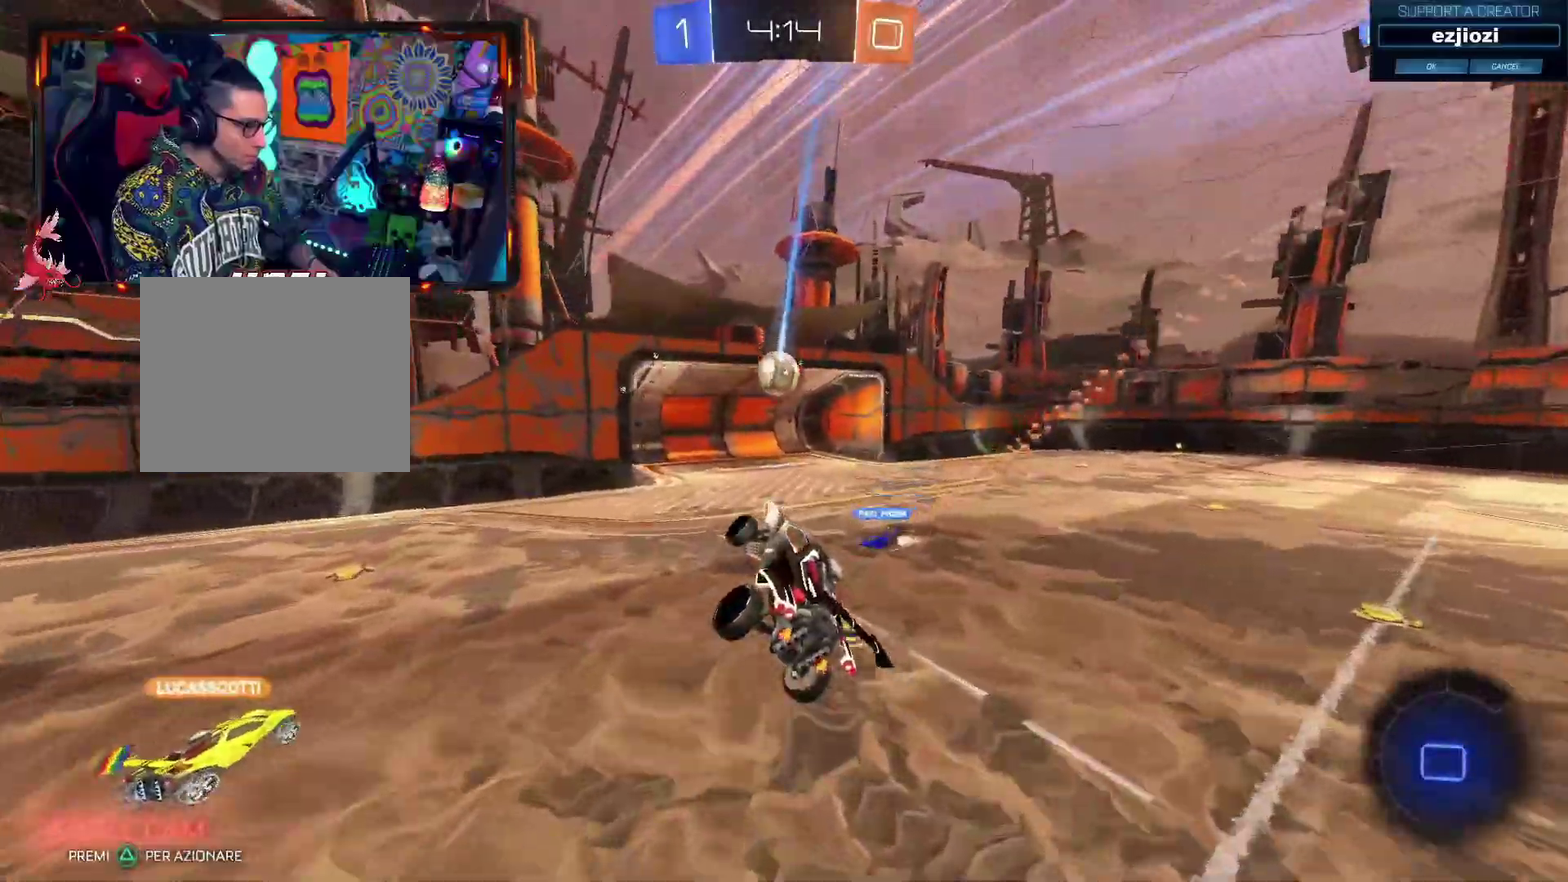
{"buttons": [], "left_stick": "center", "right_stick": "center", "events": [[33, "left_stick", "center"], [333, "left_stick", "right"], [350, "CIRCLE", "up"], [450, "left_stick", "center"]]}
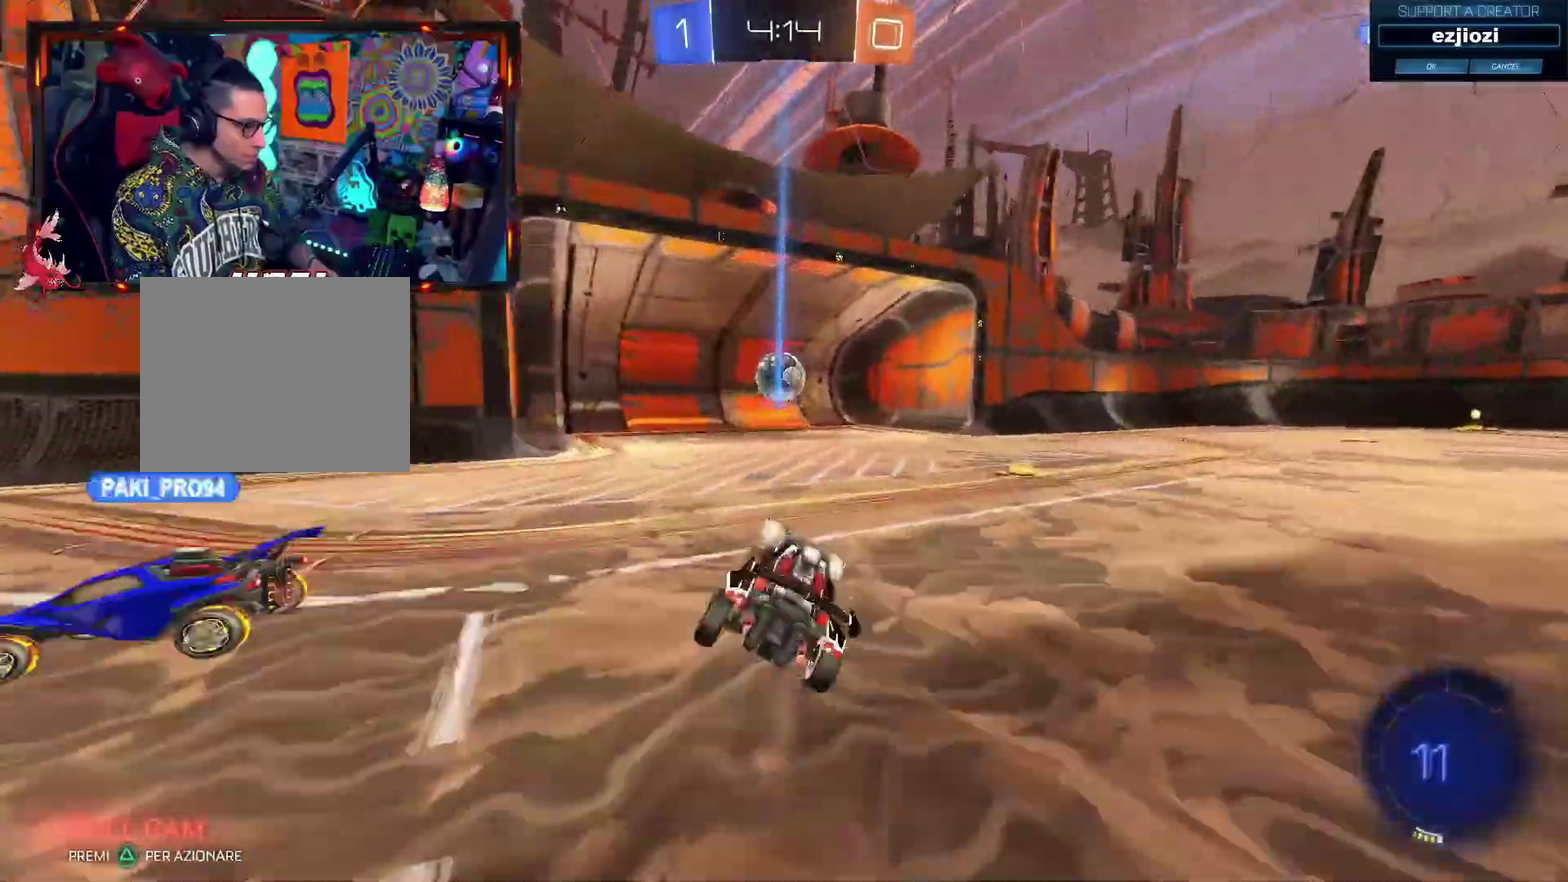
{"buttons": [], "left_stick": "center", "right_stick": "center", "events": []}
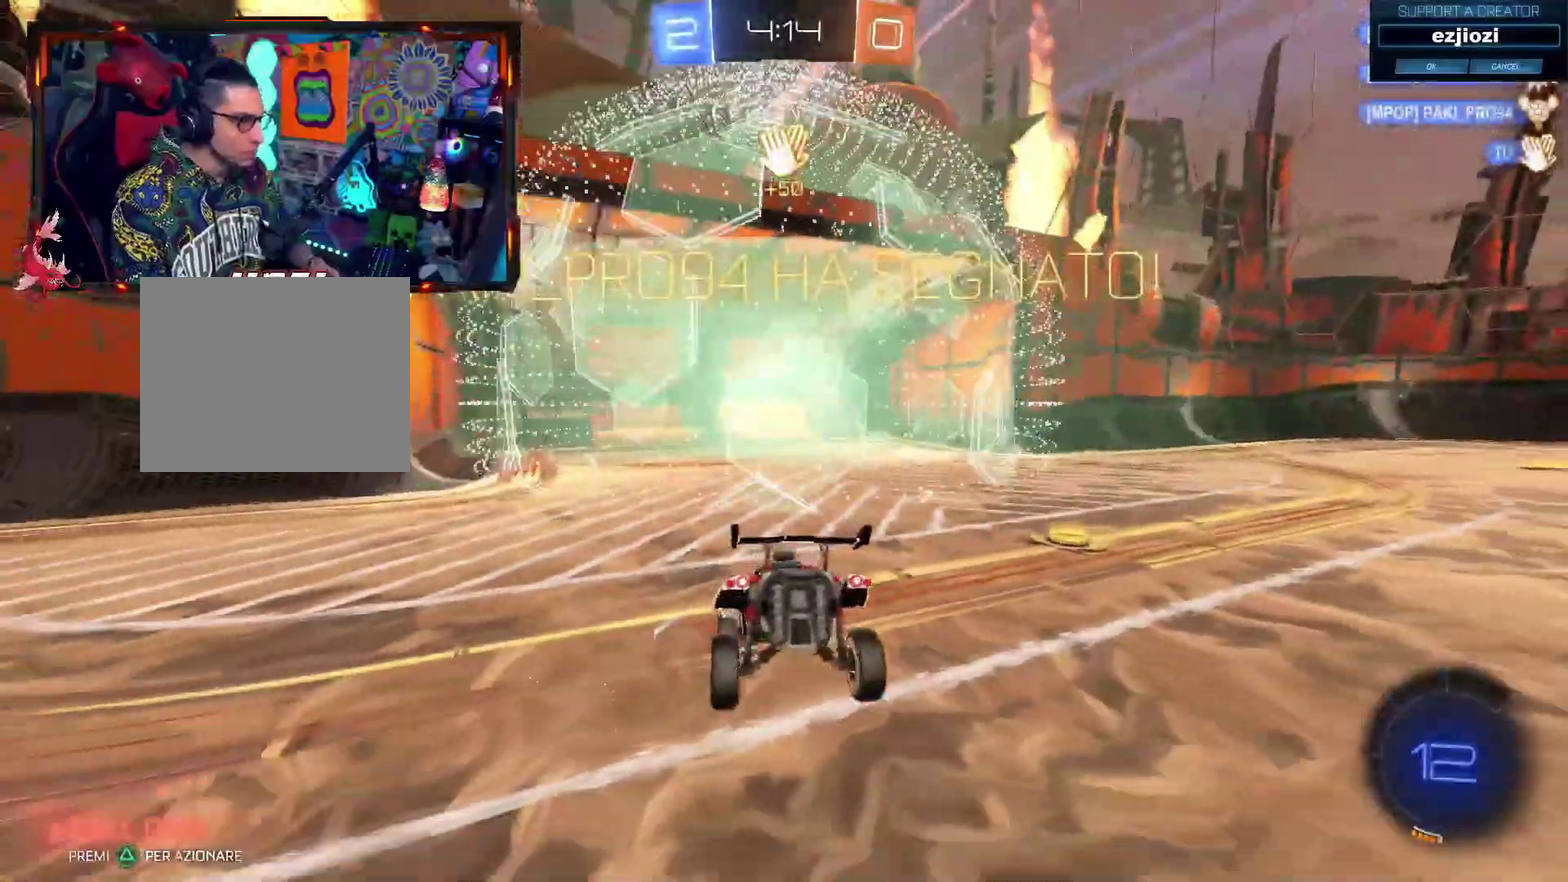
{"buttons": [], "left_stick": "center", "right_stick": "center", "events": [[83, "DPAD_LEFT", "down"], [183, "DPAD_LEFT", "up"], [250, "DPAD_LEFT", "down"], [350, "DPAD_LEFT", "up"]]}
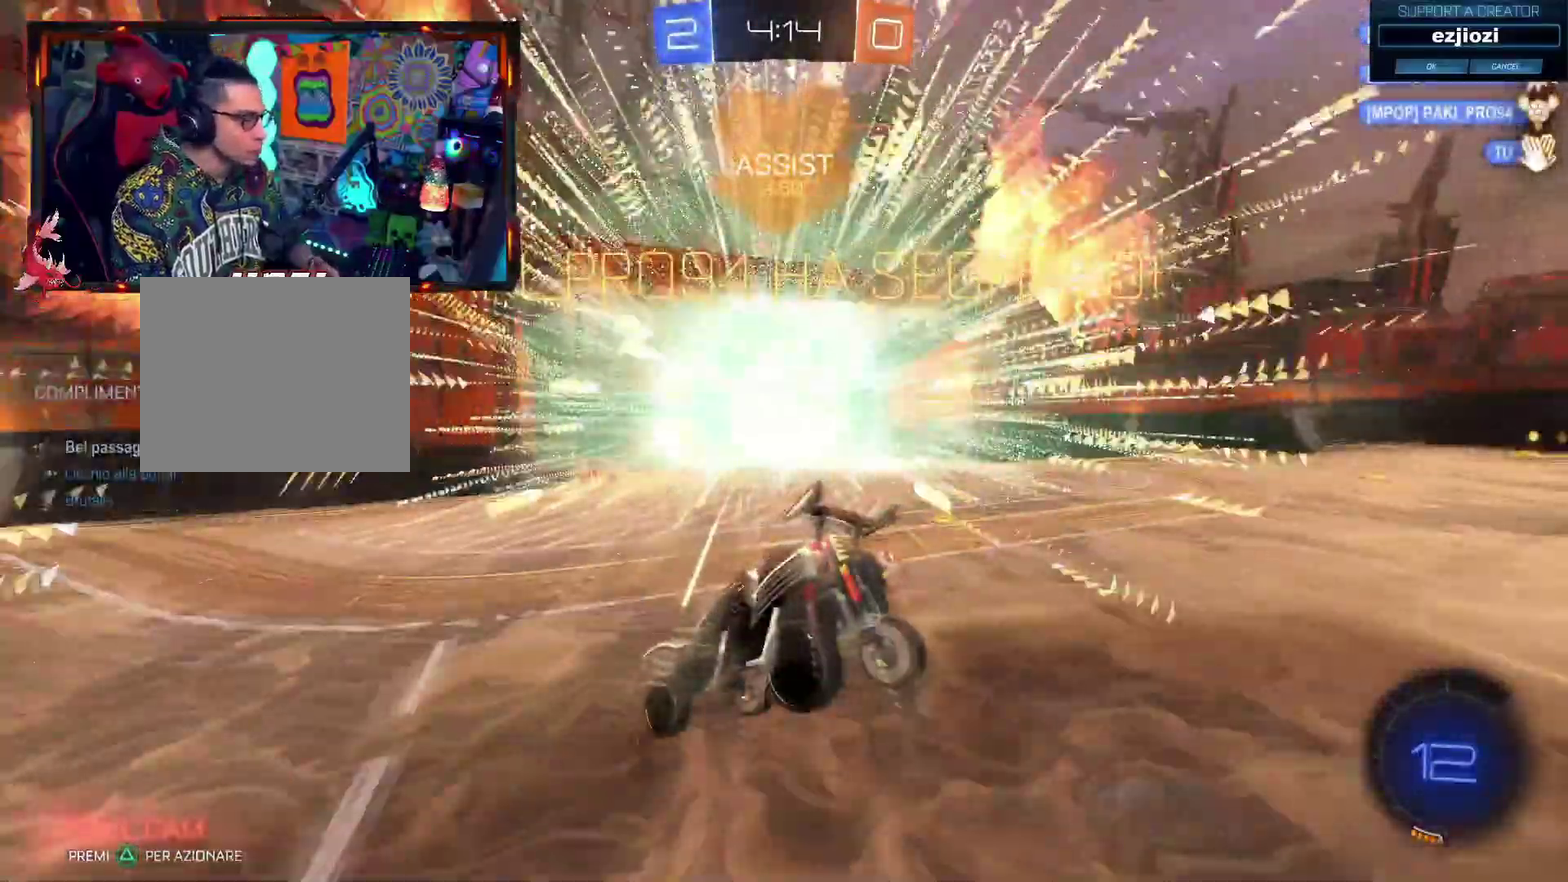
{"buttons": [], "left_stick": "center", "right_stick": "center", "events": []}
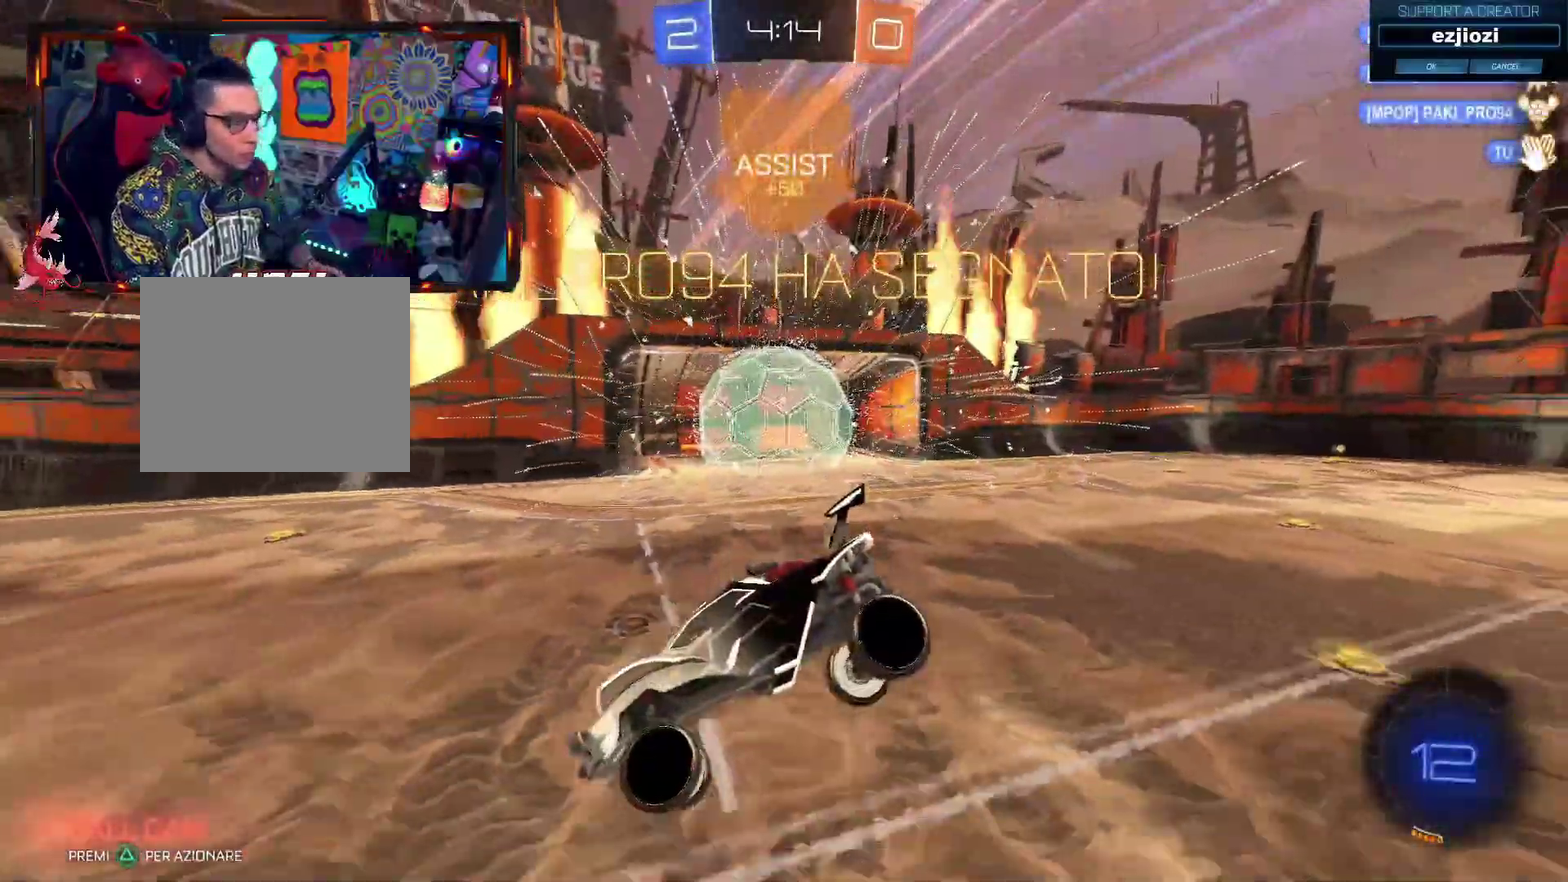
{"buttons": [], "left_stick": "center", "right_stick": "center", "events": []}
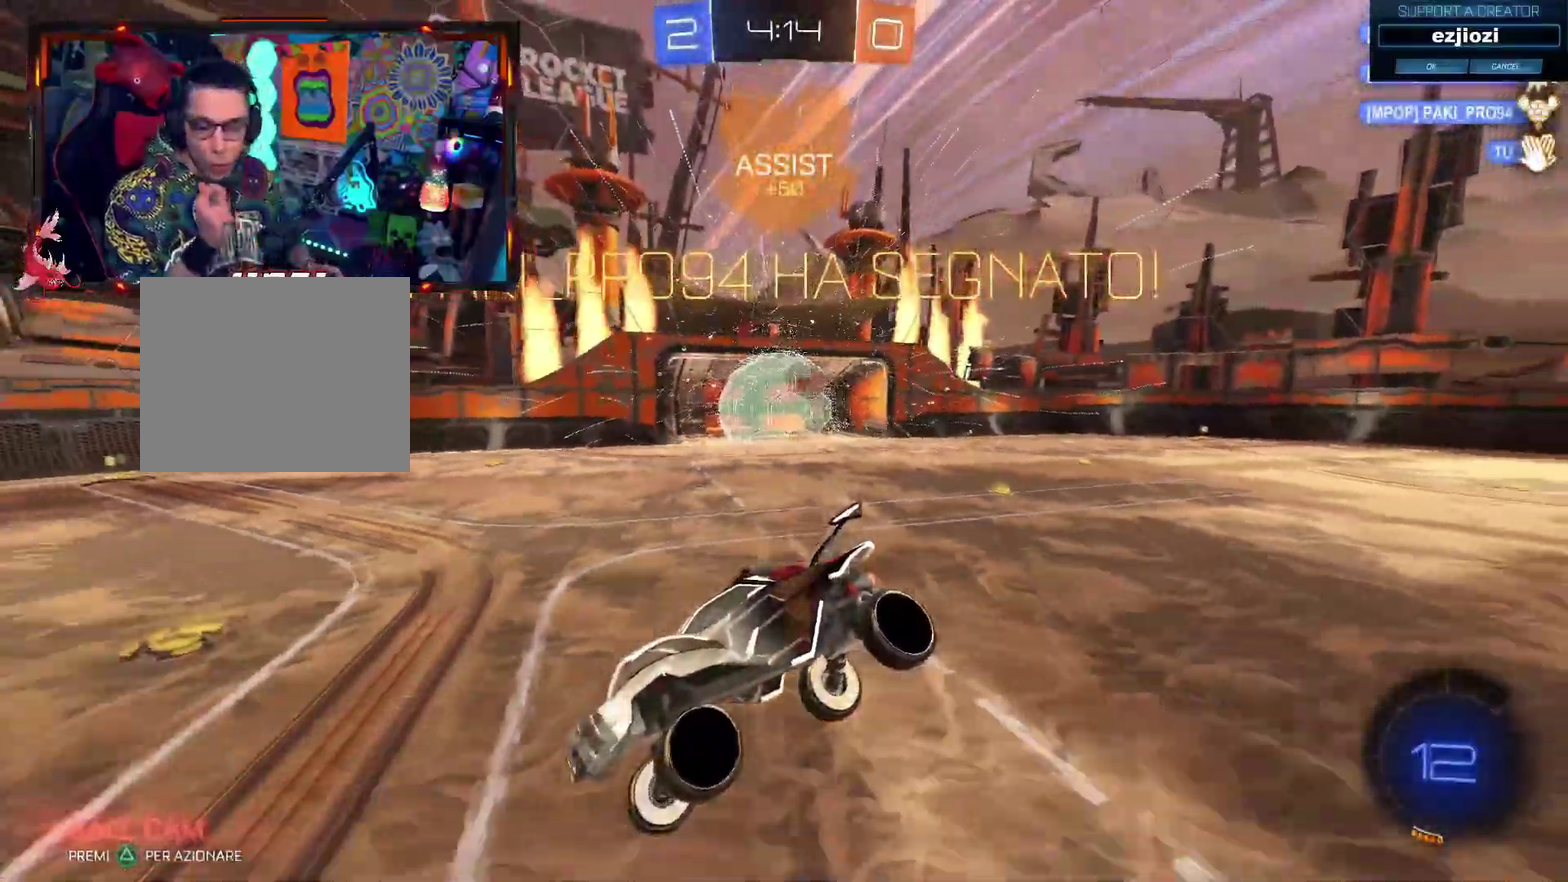
{"buttons": [], "left_stick": "center", "right_stick": "center", "events": []}
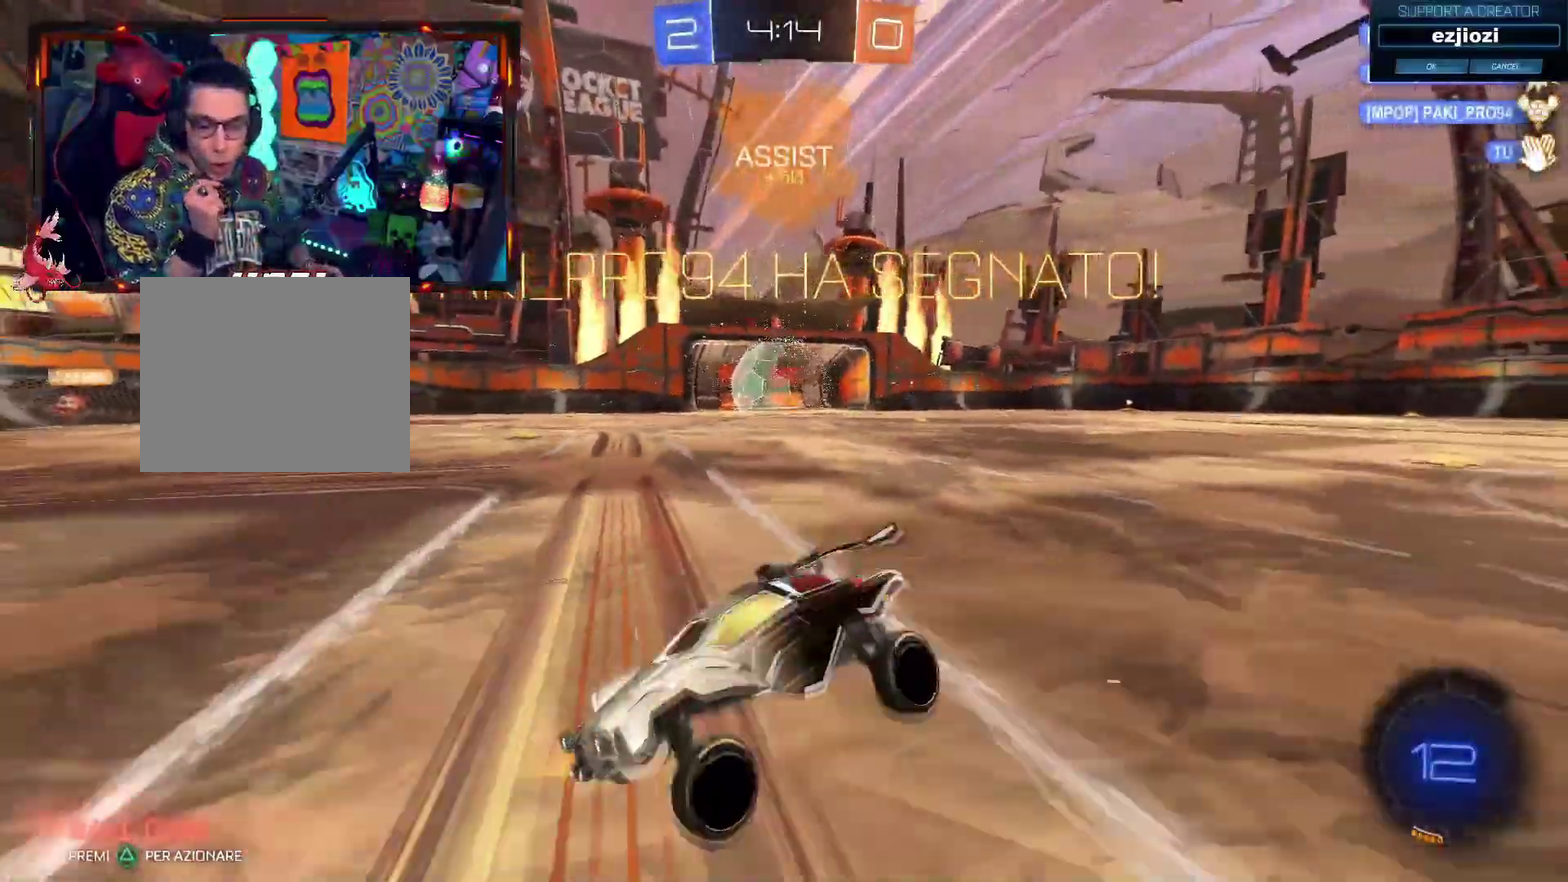
{"buttons": [], "left_stick": "center", "right_stick": "center", "events": []}
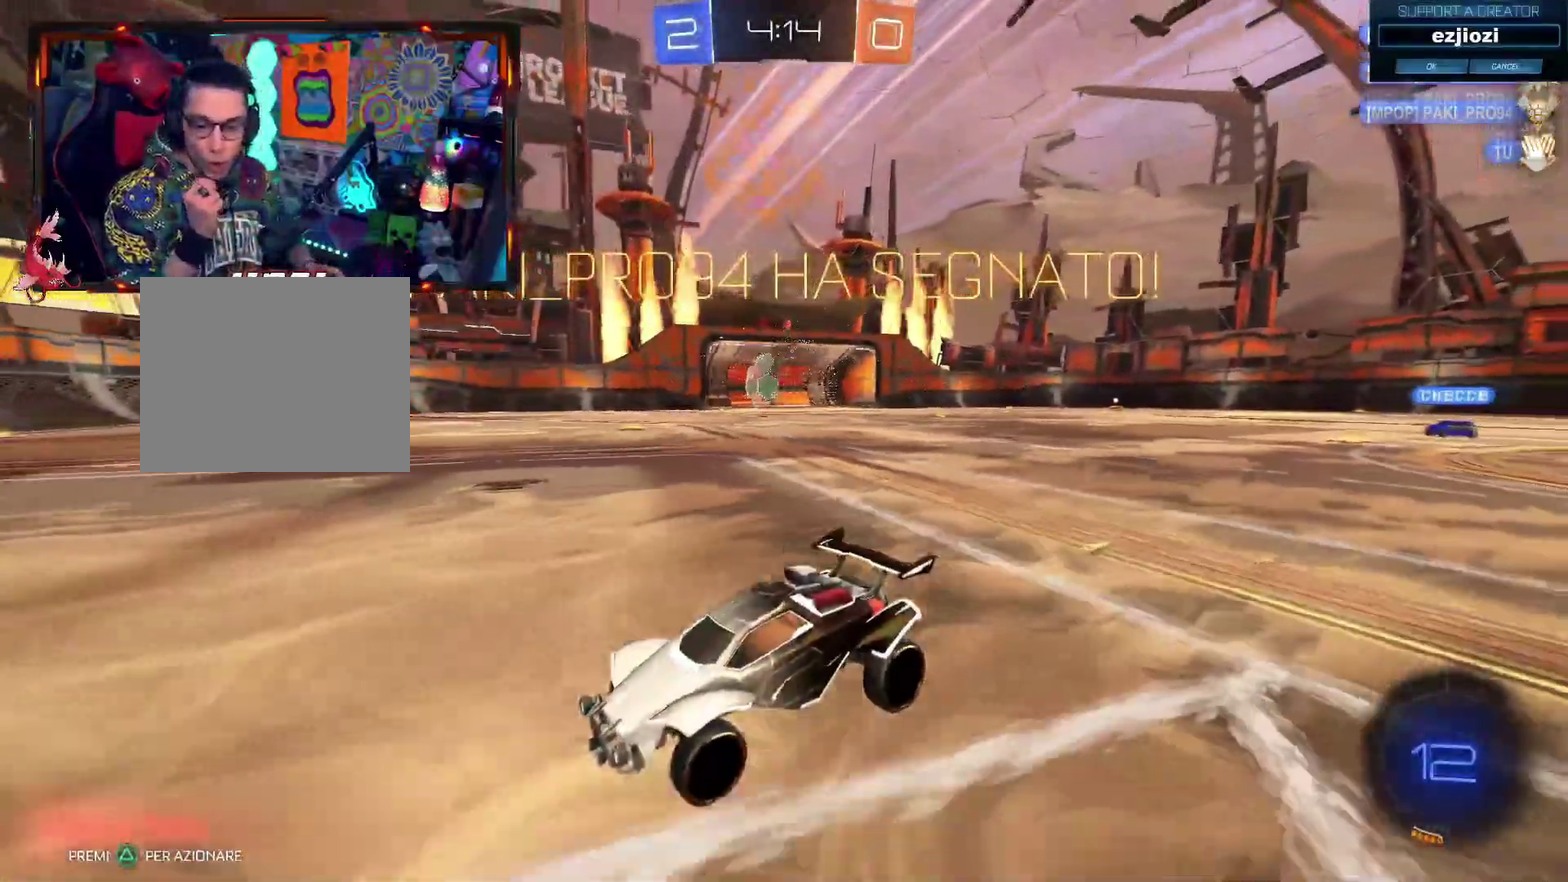
{"buttons": ["R2"], "left_stick": "right", "right_stick": "center", "events": [[134, "R2", "down"], [501, "left_stick", "right"]]}
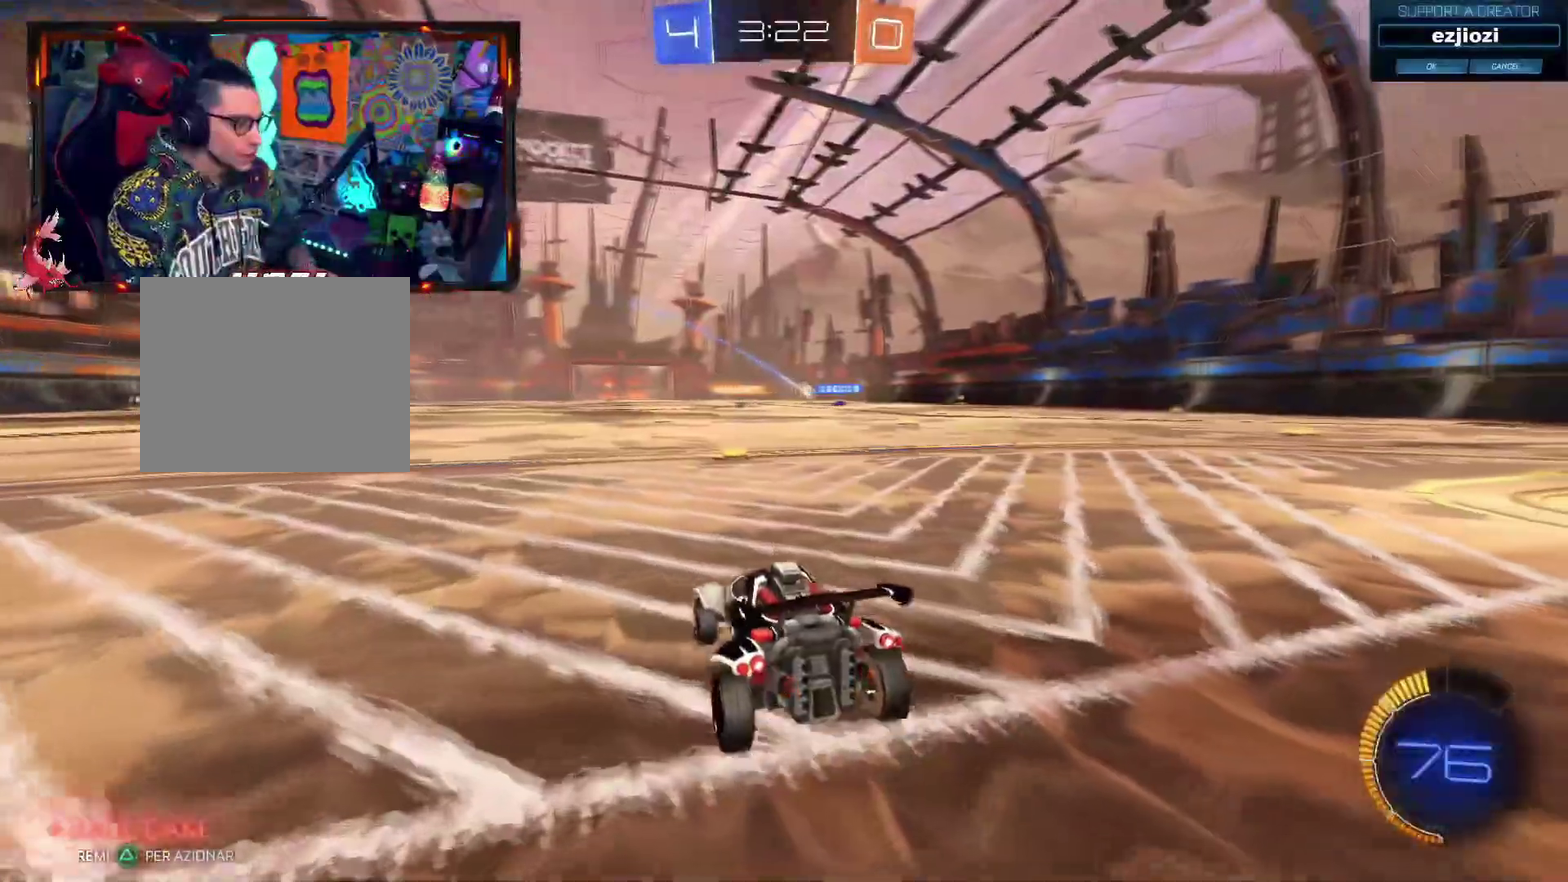
{"buttons": ["R2"], "left_stick": "center", "right_stick": "center", "events": [[100, "R2", "up"], [150, "left_stick", "center"], [400, "R2", "down"]]}
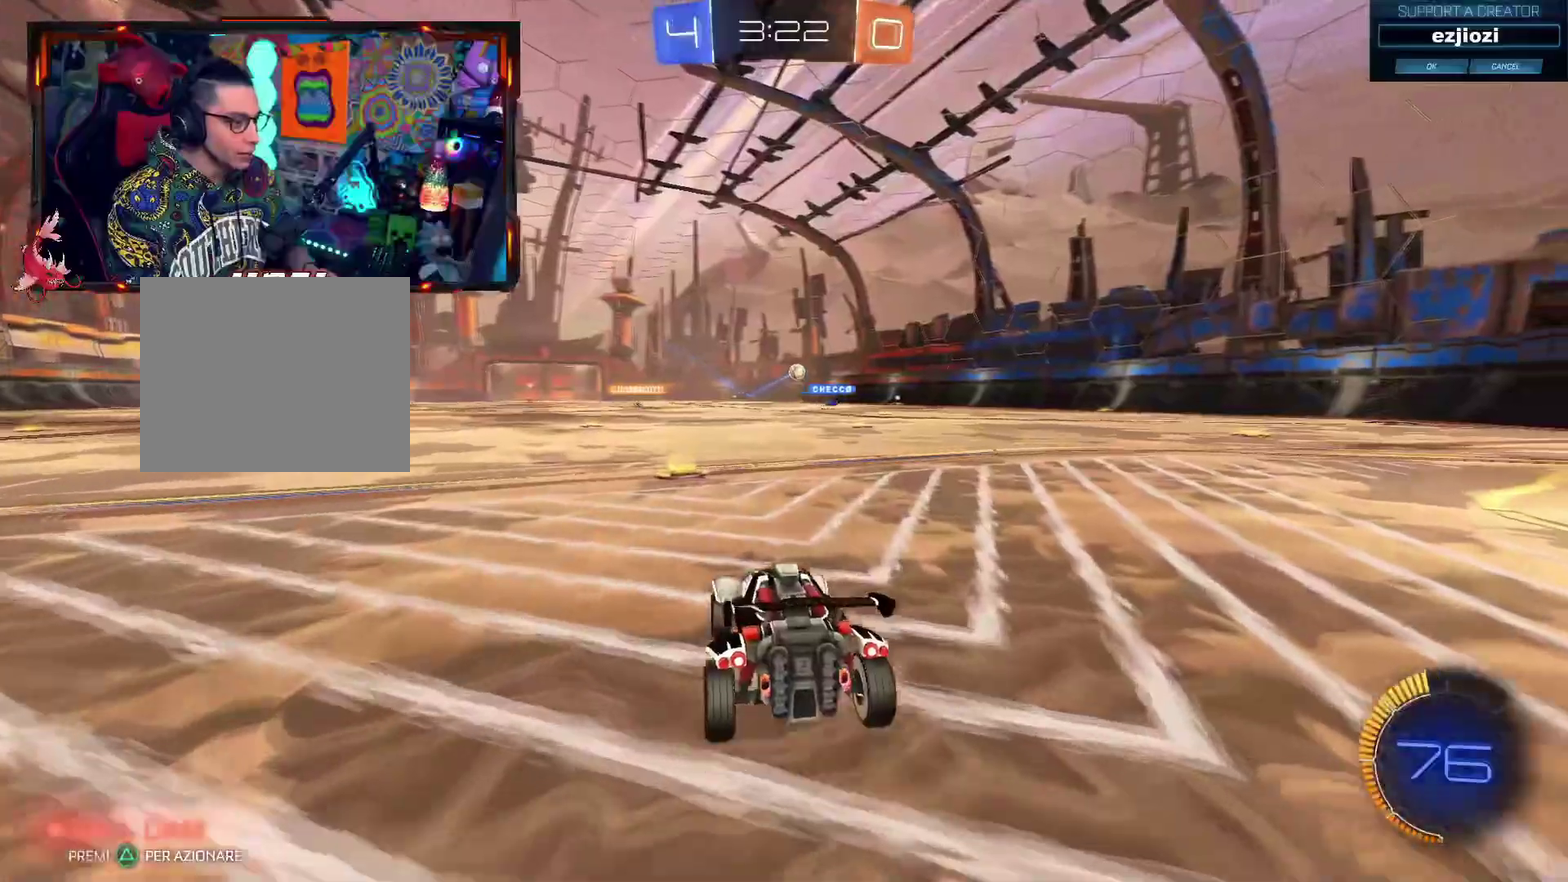
{"buttons": ["R2"], "left_stick": "center", "right_stick": "center", "events": []}
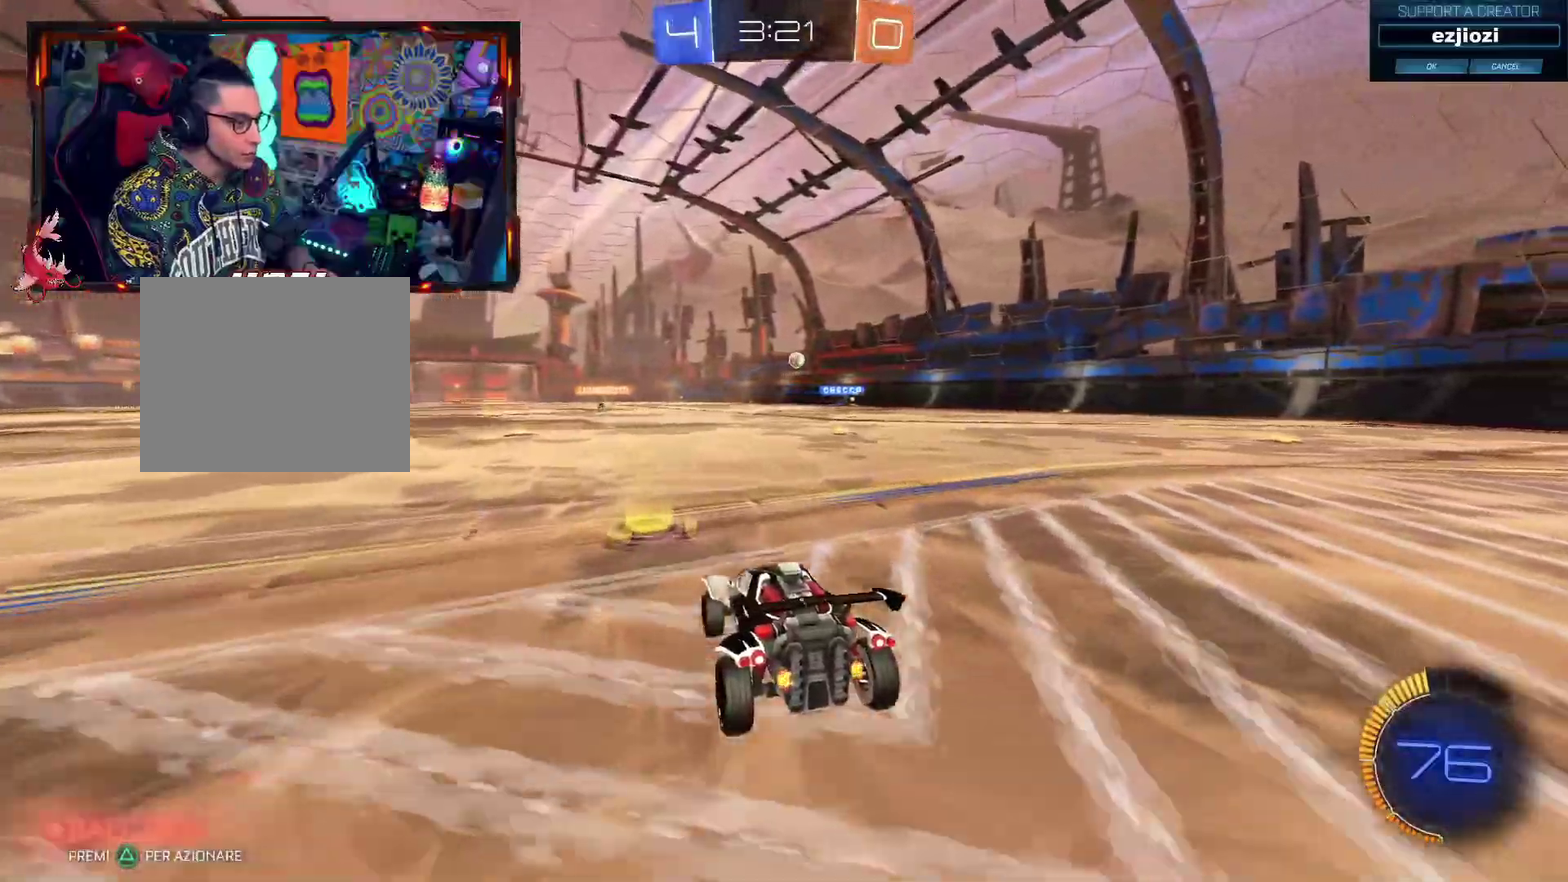
{"buttons": ["R2"], "left_stick": "center", "right_stick": "center", "events": [[66, "left_stick", "right"], [233, "left_stick", "center"]]}
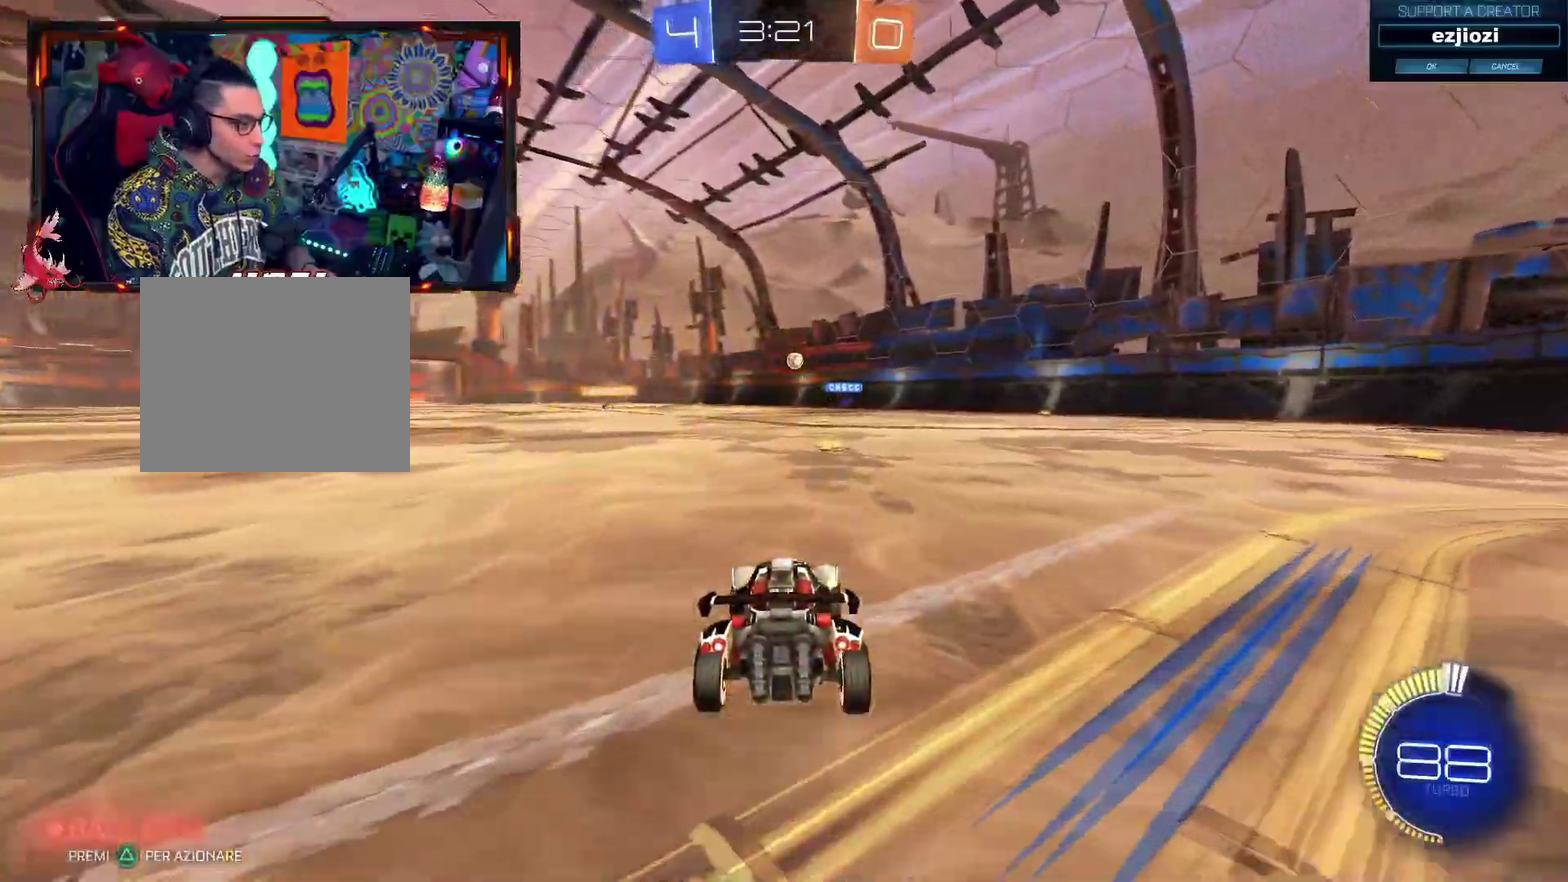
{"buttons": ["R2"], "left_stick": "center", "right_stick": "center", "events": [[200, "left_stick", "right"], [317, "left_stick", "center"]]}
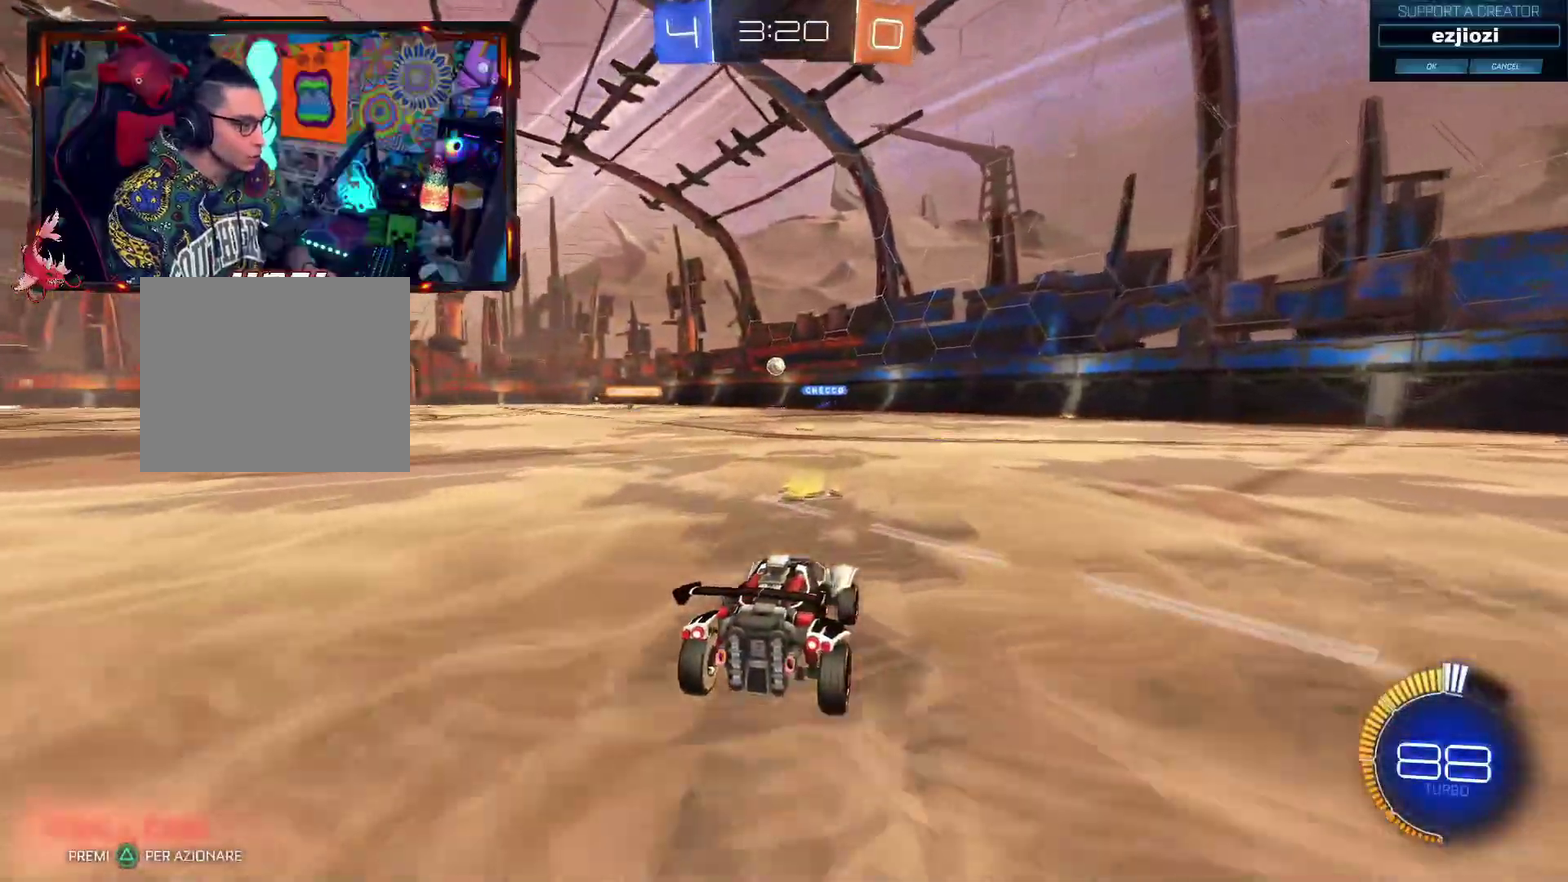
{"buttons": [], "left_stick": "center", "right_stick": "center", "events": [[83, "left_stick", "left"], [200, "left_stick", "center"], [267, "left_stick", "right"], [333, "R2", "up"], [400, "left_stick", "center"]]}
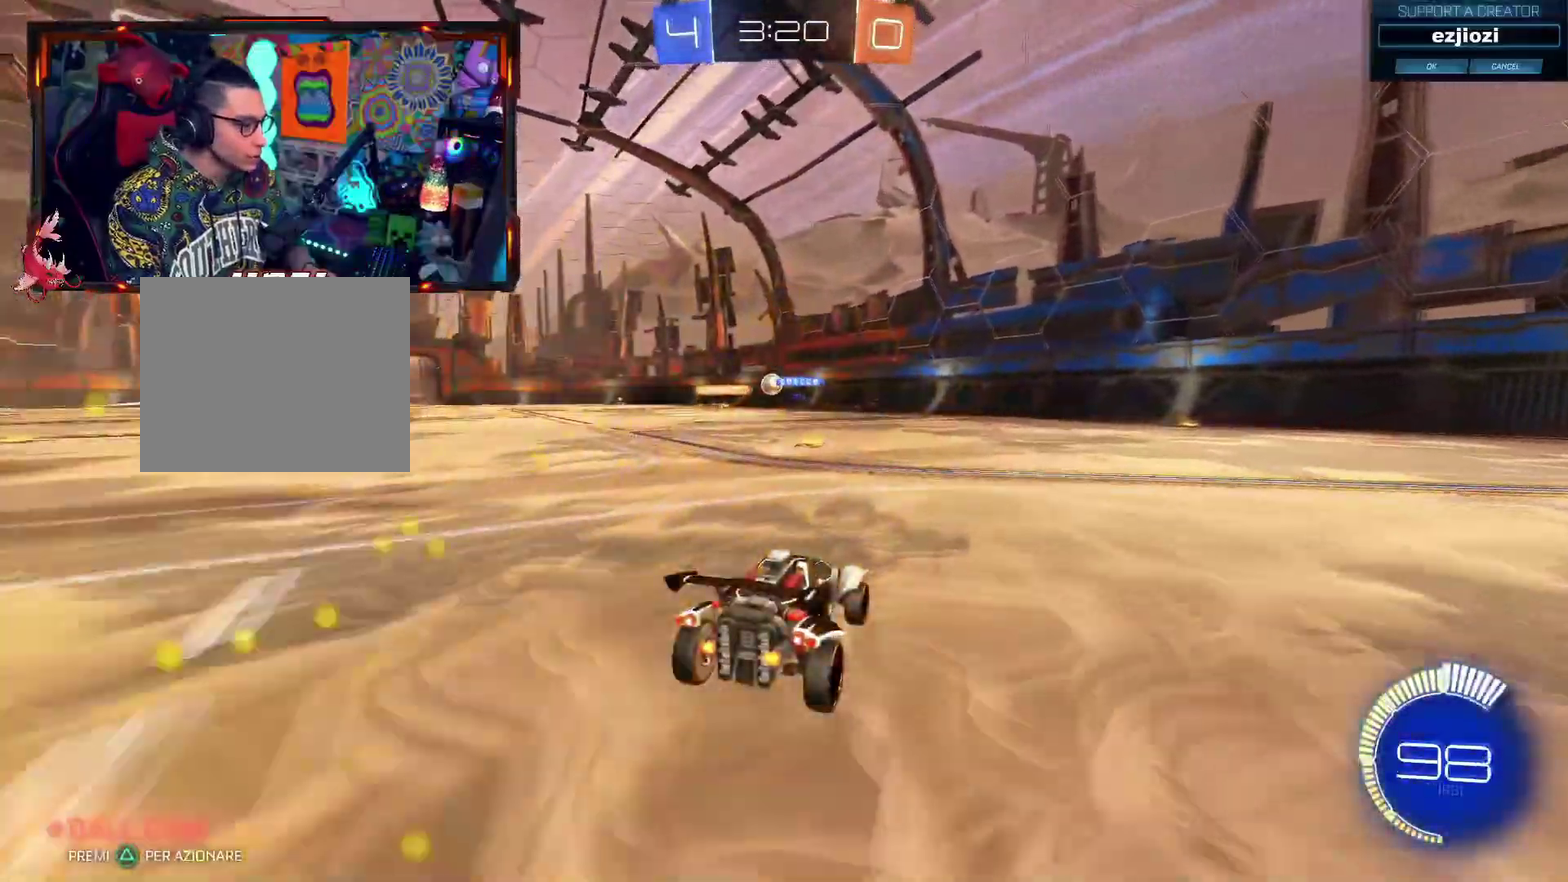
{"buttons": ["R2"], "left_stick": "left", "right_stick": "center", "events": [[384, "left_stick", "left"], [484, "R2", "down"]]}
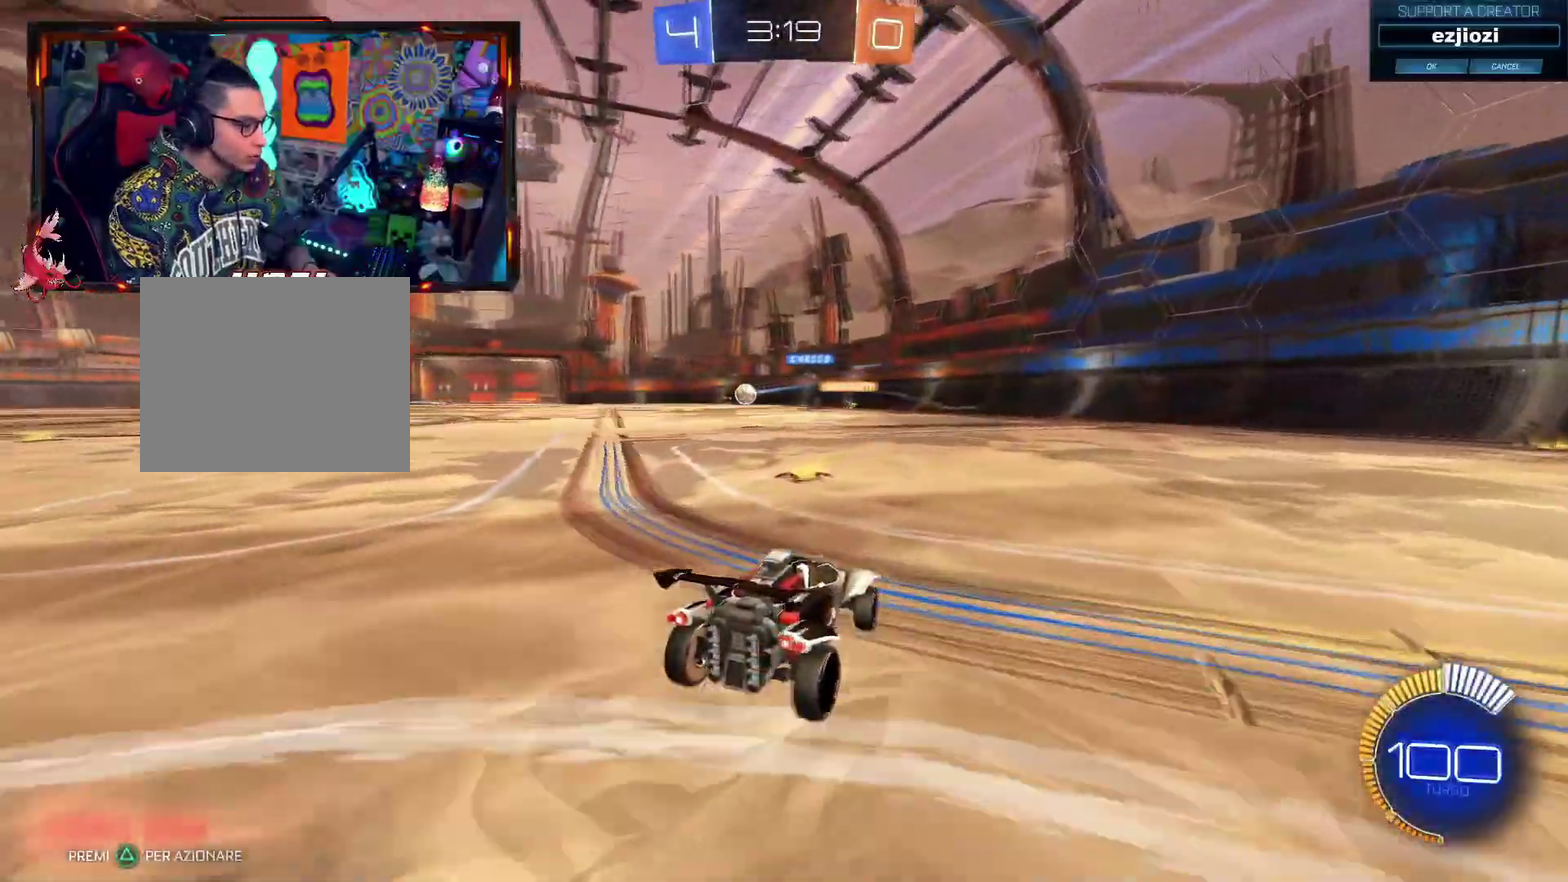
{"buttons": ["R2"], "left_stick": "left", "right_stick": "center", "events": [[217, "CIRCLE", "down"], [250, "left_stick", "center"], [333, "left_stick", "left"], [484, "CIRCLE", "up"]]}
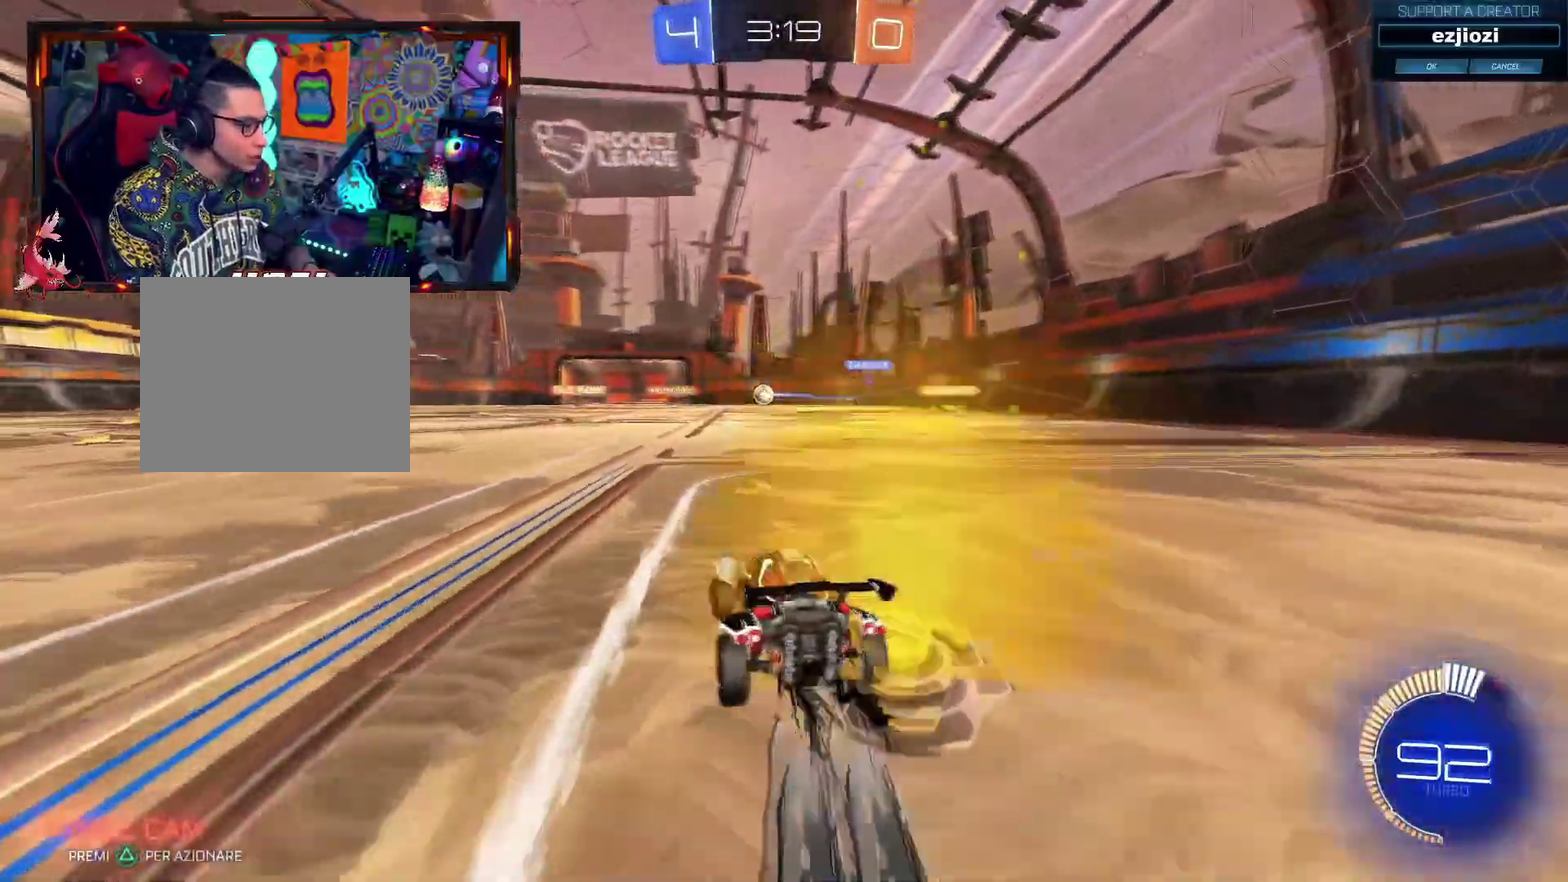
{"buttons": [], "left_stick": "left", "right_stick": "center", "events": [[484, "R2", "up"]]}
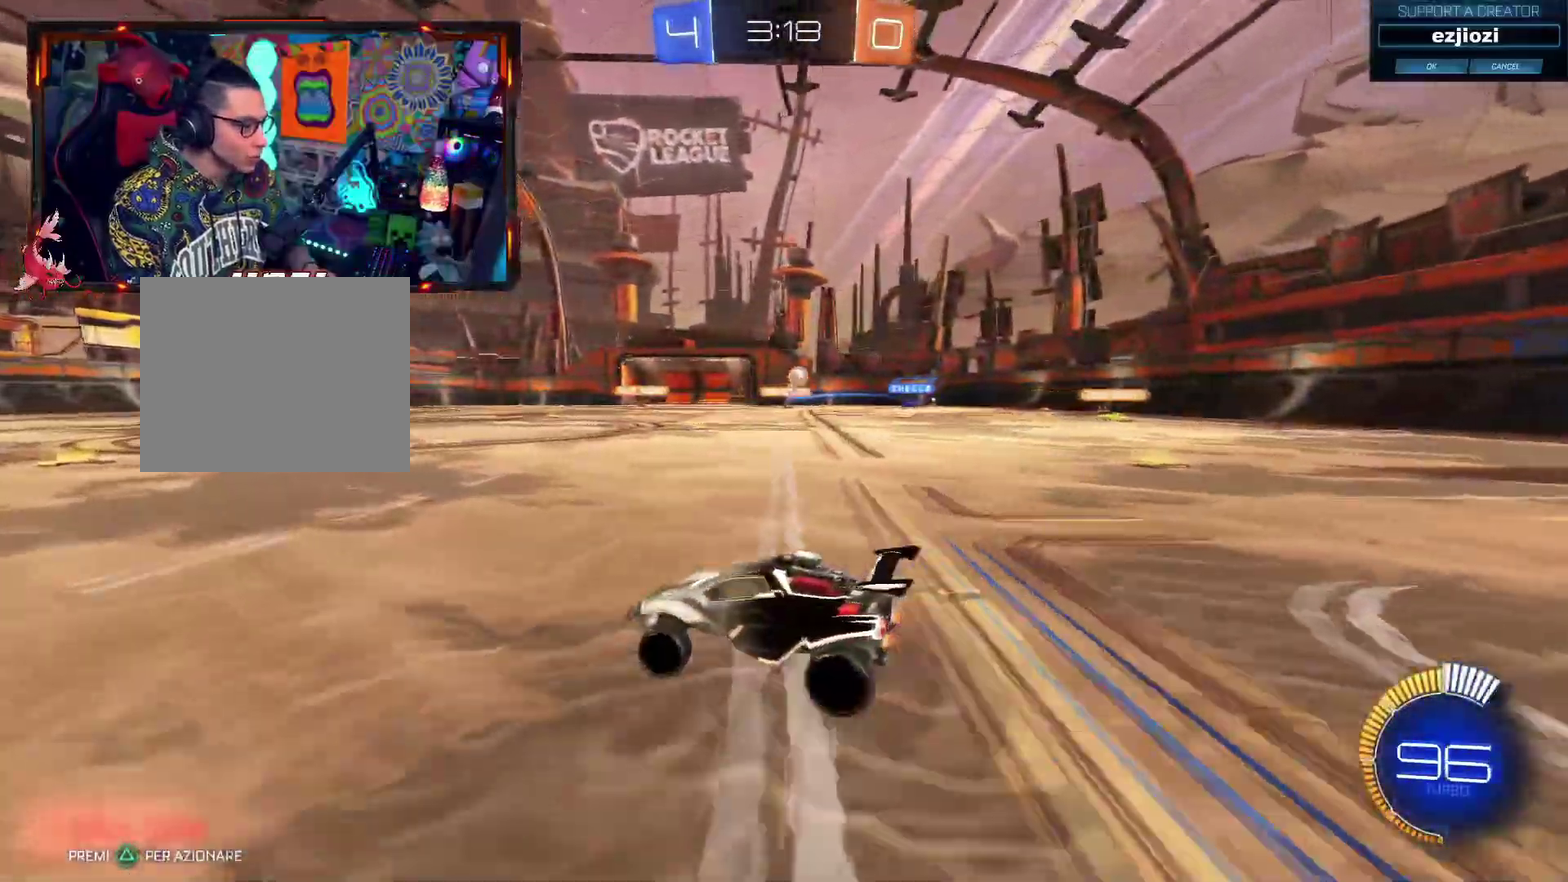
{"buttons": ["R2"], "left_stick": "left", "right_stick": "center", "events": [[100, "SQUARE", "down"], [167, "R2", "down"], [217, "SQUARE", "up"]]}